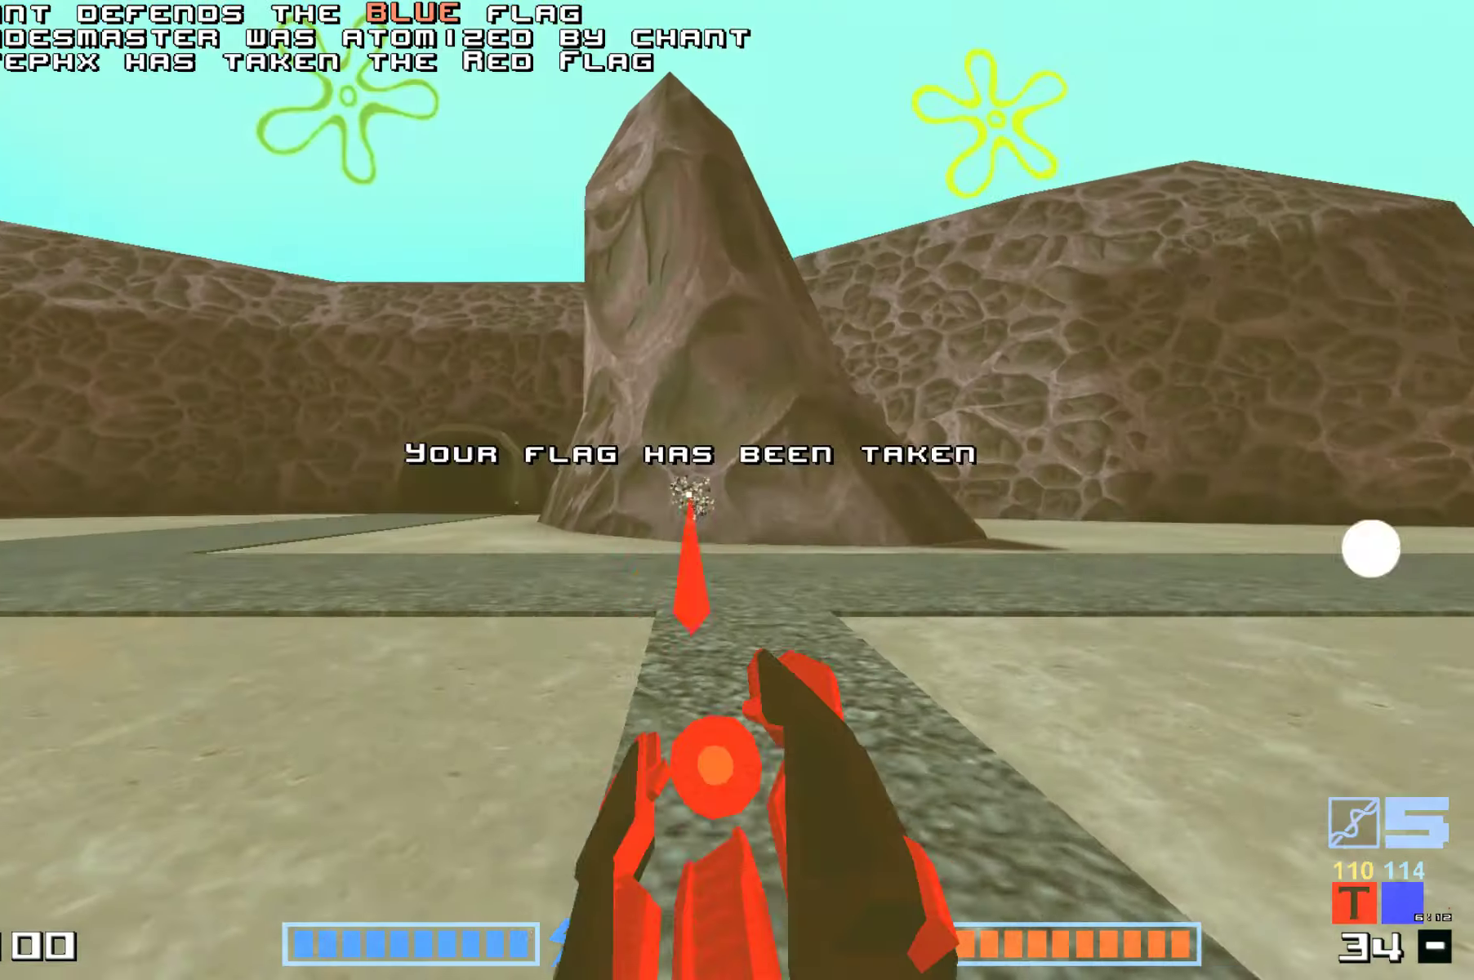
Gameplay with keyboard; each line is a JSON object with the keys held at the frame after it. "events" lists presses ("down") and releases ("up") of "down", "hammer", "hook", "right" and "up" between this image and that frame as [ms after this image, input, new state], when the widget could be followed in between. No other keys are recorded. Mouse input is not recorded. Key names are as the overlay labels them; some are game actions (e.g. jump) rather than physical keys. Not read: jump.
{"keys": ["up"], "events": []}
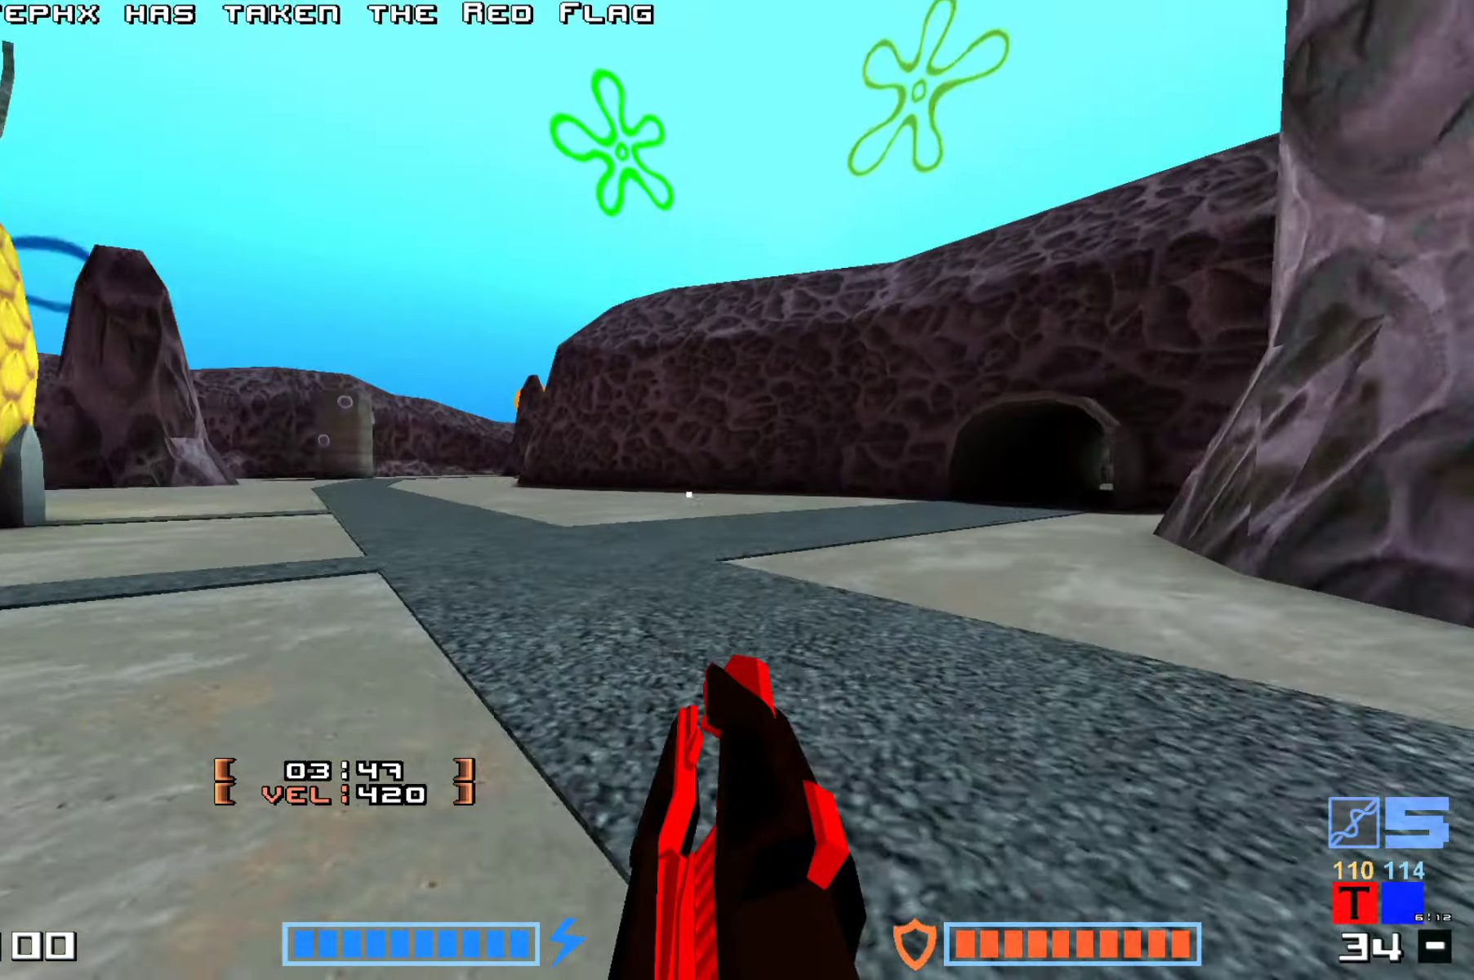
{"keys": ["up"], "events": [[117, "hammer", "down"], [234, "hammer", "up"]]}
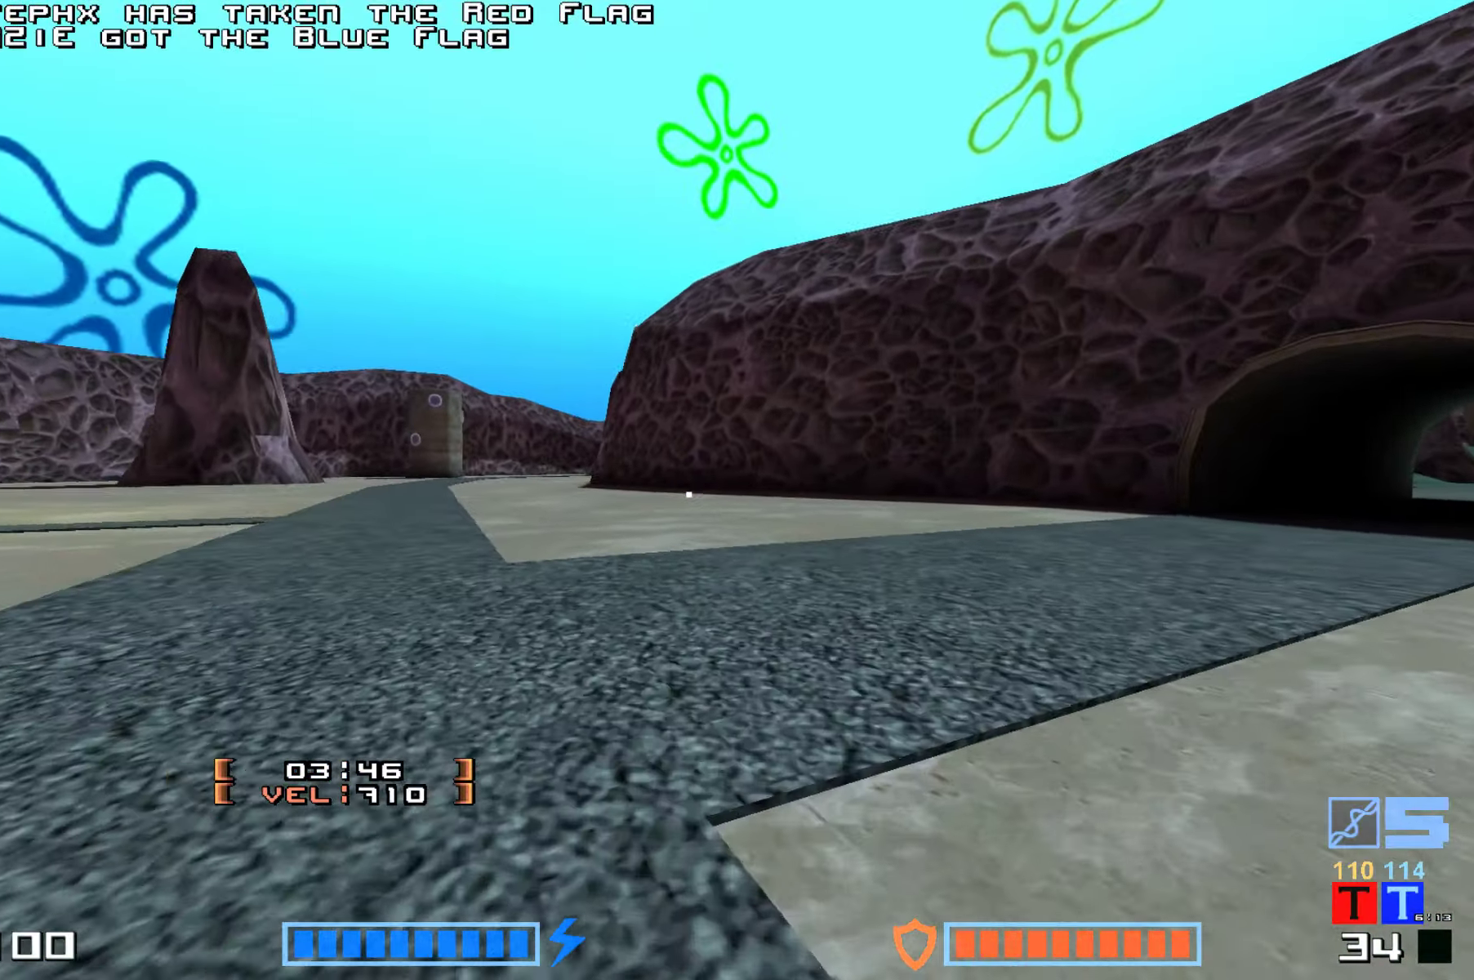
{"keys": ["right", "up"], "events": [[34, "hammer", "down"], [167, "hammer", "up"], [350, "right", "down"]]}
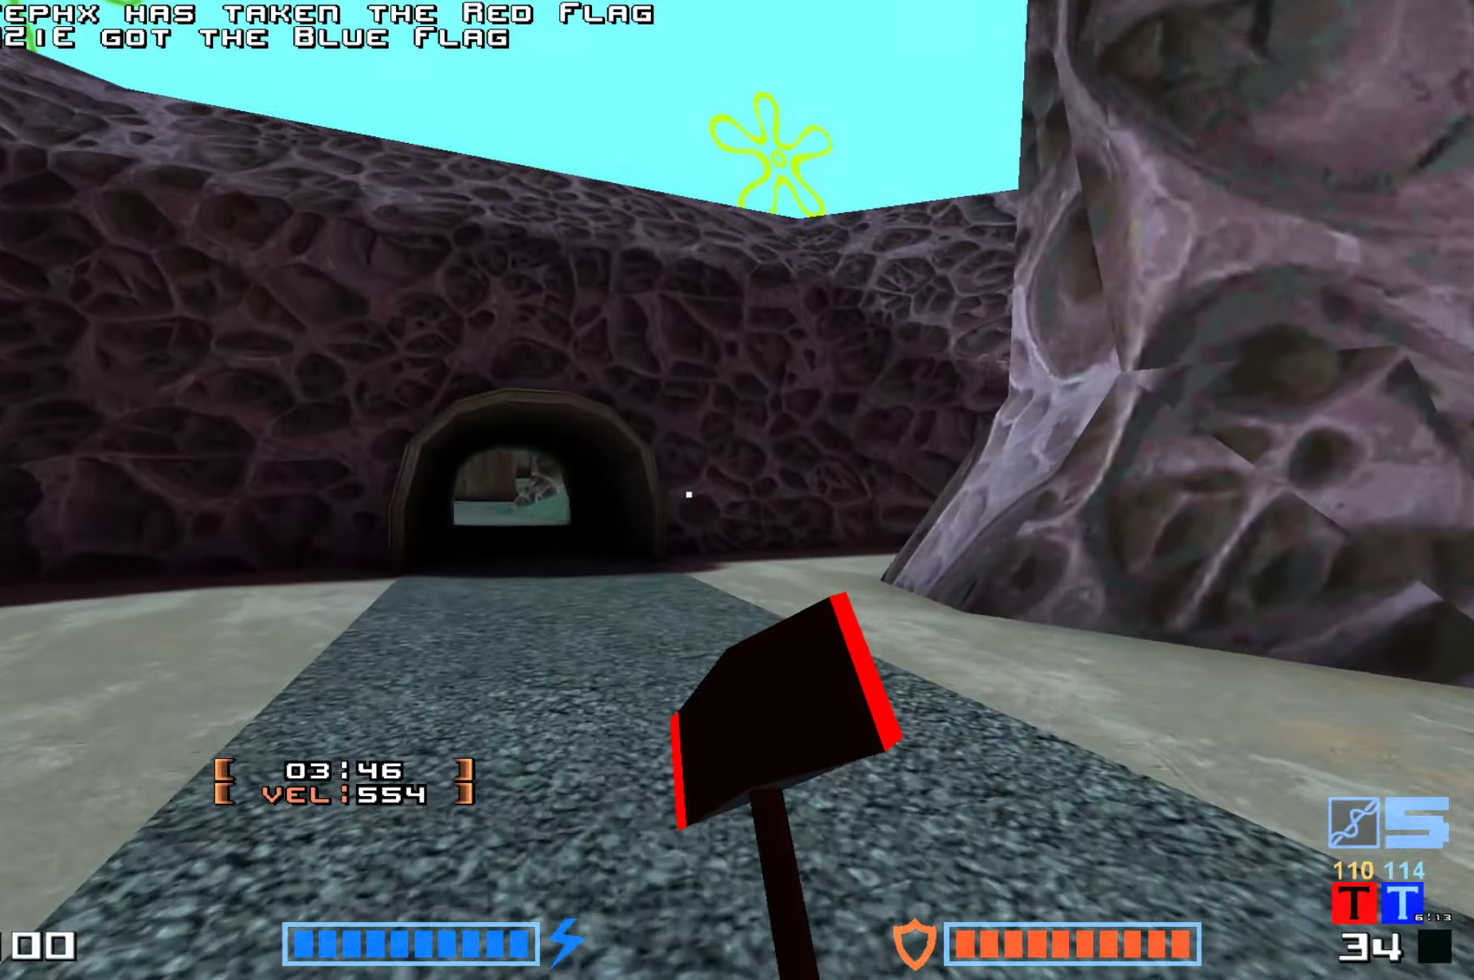
{"keys": ["right", "up"], "events": []}
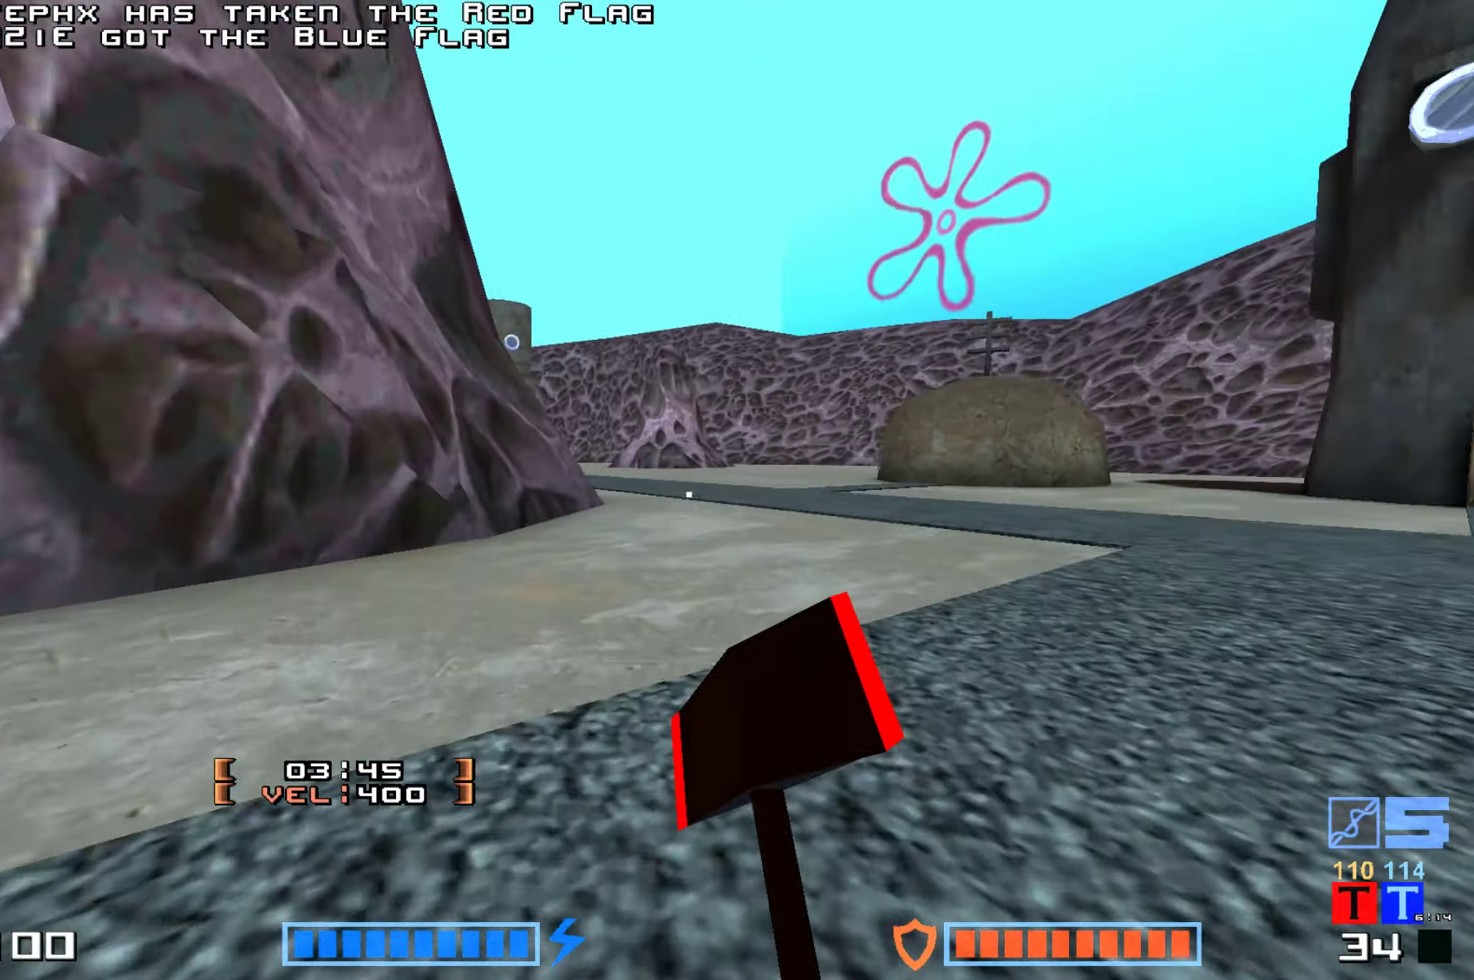
{"keys": ["up"], "events": [[317, "right", "up"]]}
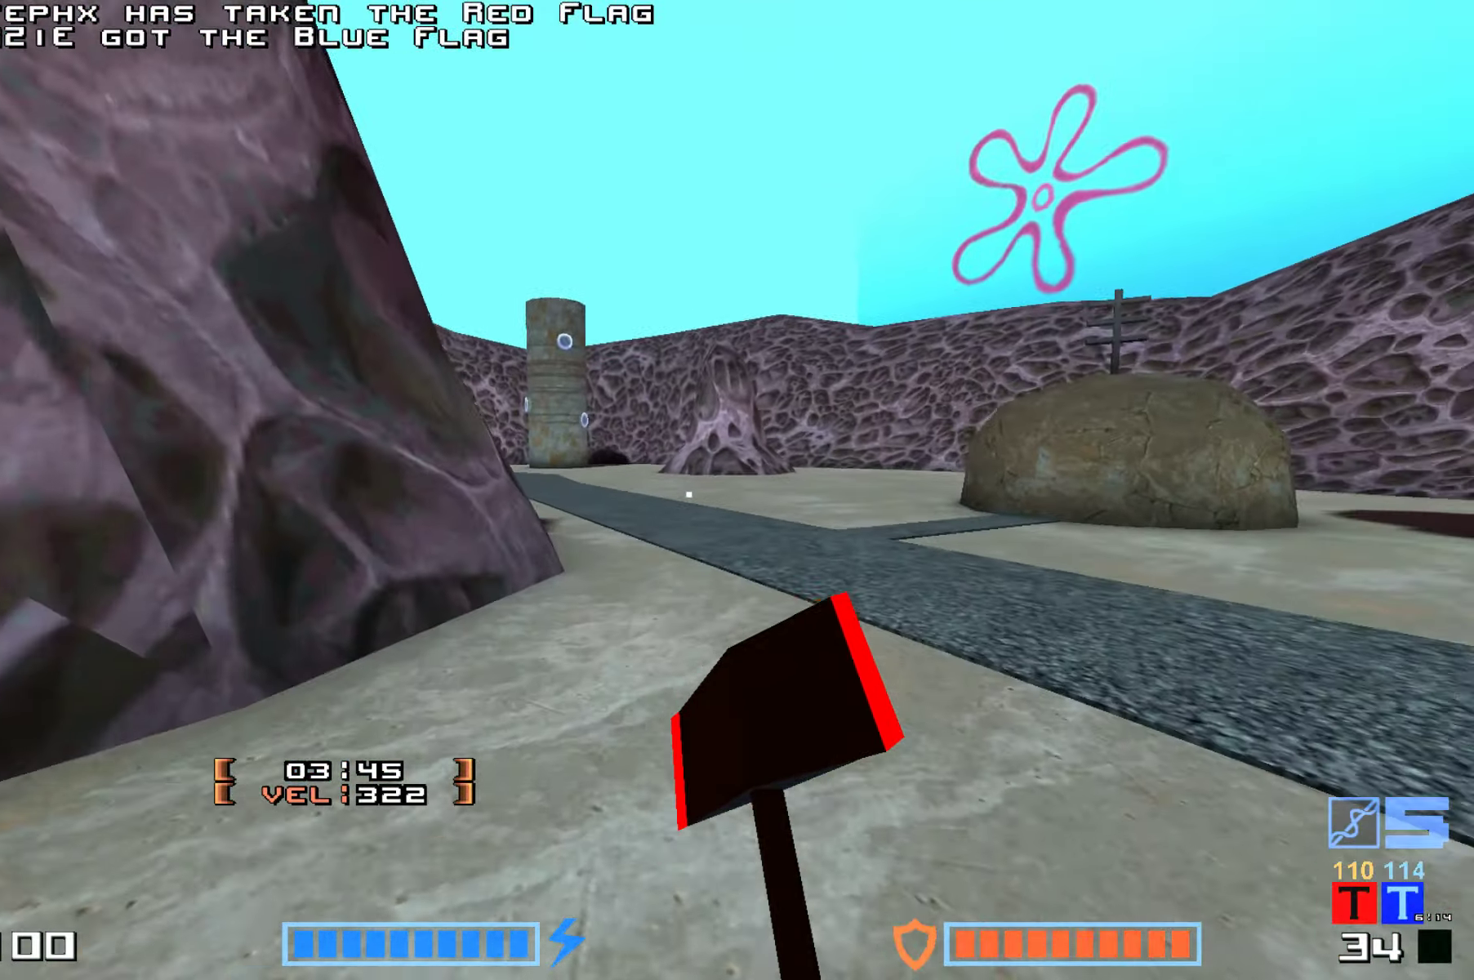
{"keys": ["up"], "events": [[34, "right", "down"], [350, "right", "up"]]}
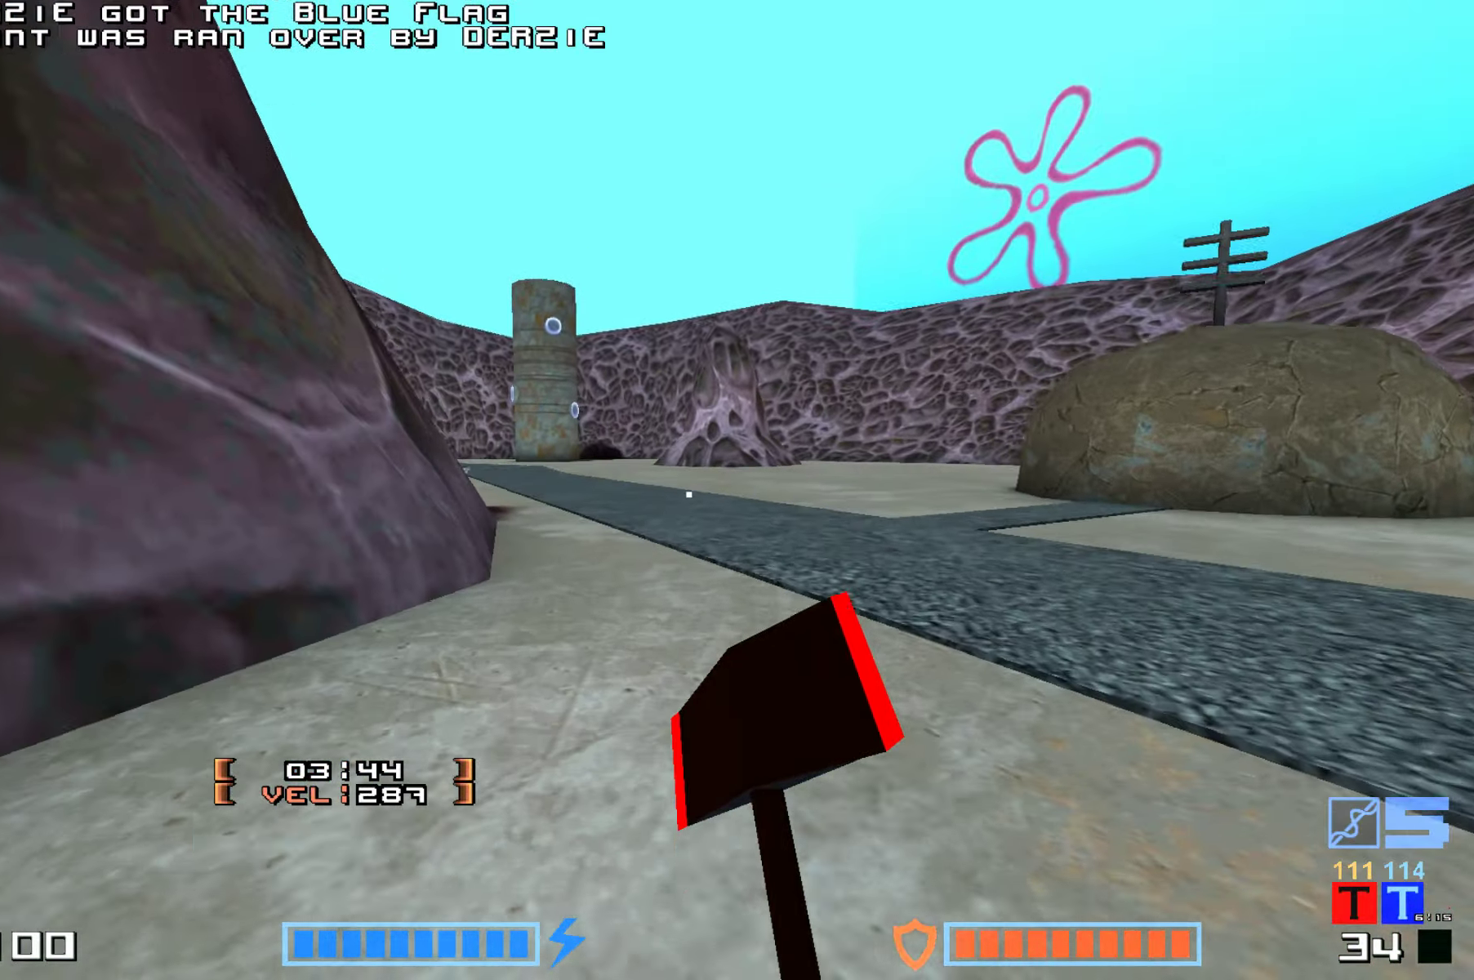
{"keys": ["right", "up"]}
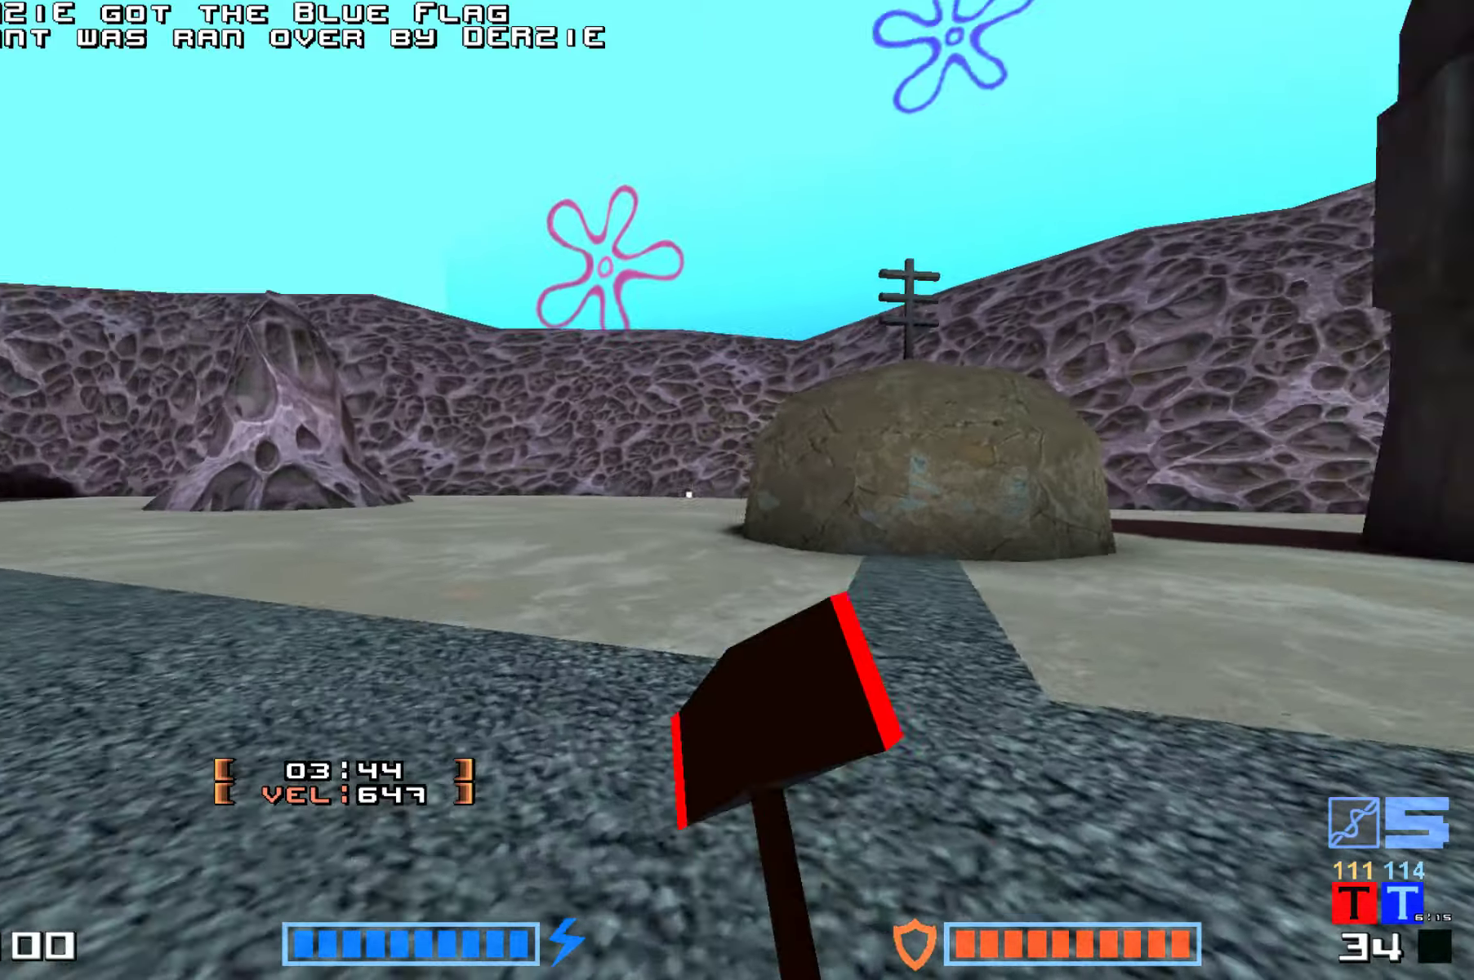
{"keys": ["down"], "events": [[266, "up", "up"], [283, "right", "up"], [466, "down", "down"]]}
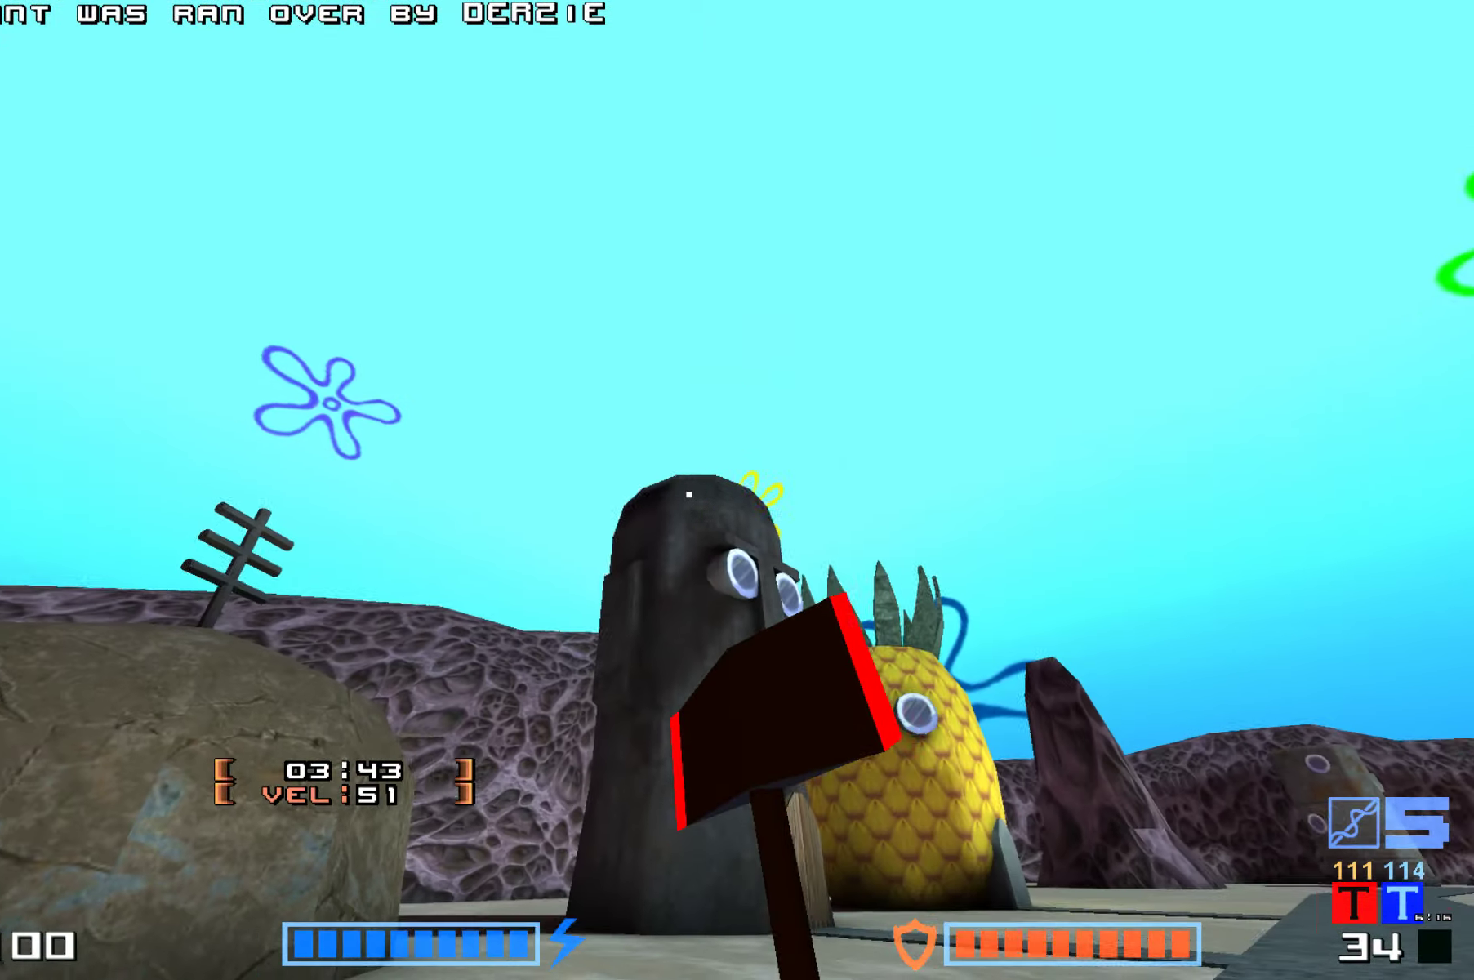
{"keys": ["hook"], "events": [[50, "hook", "down"], [83, "down", "up"]]}
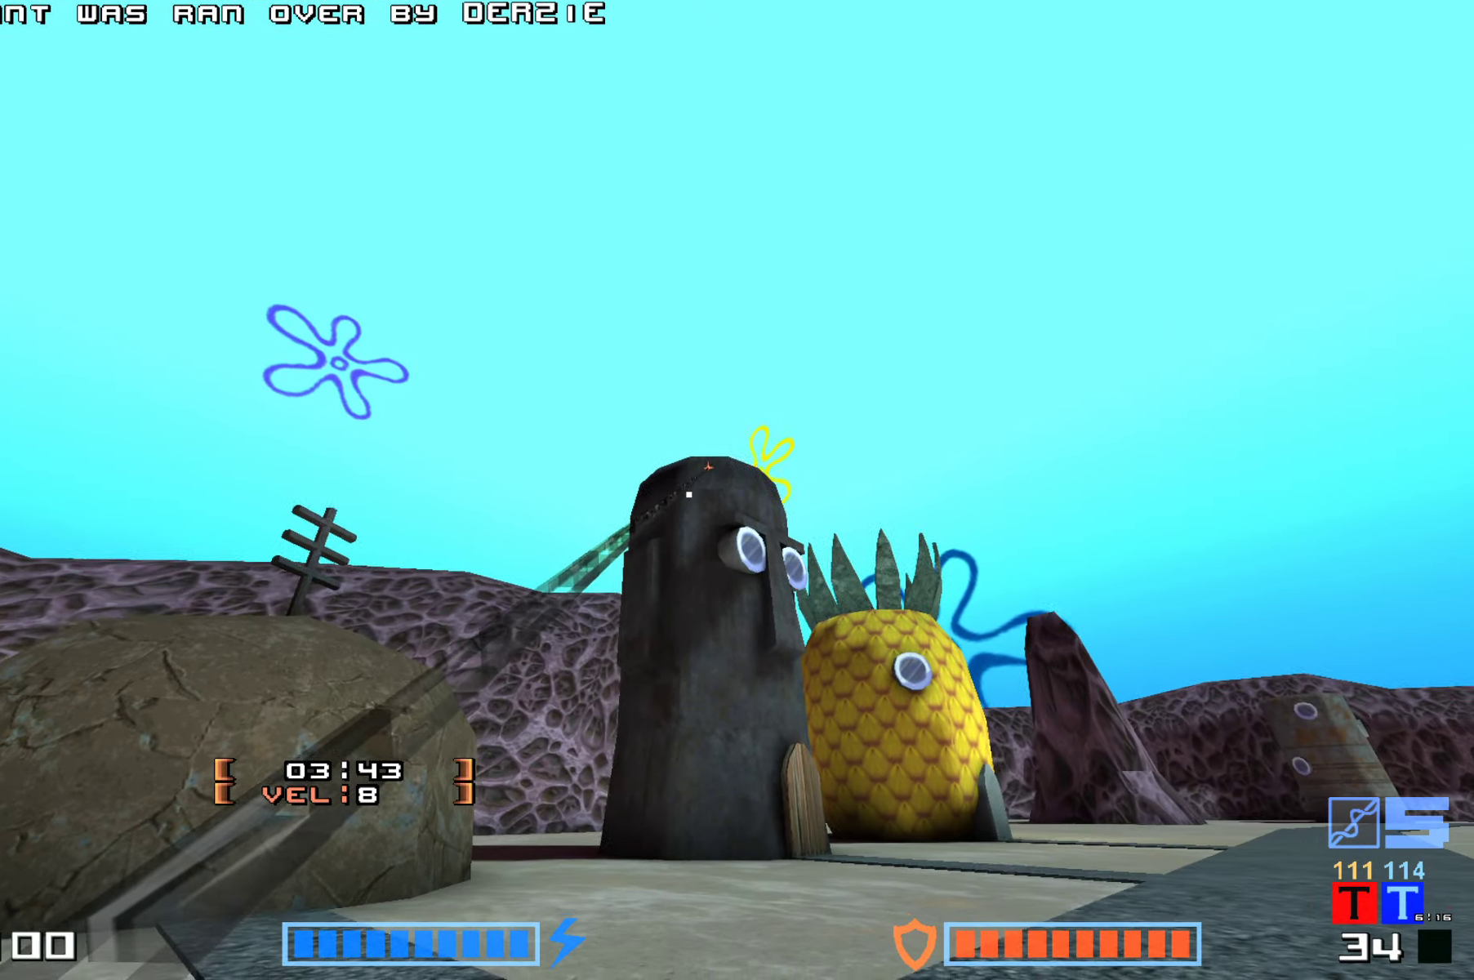
{"keys": ["hook"], "events": []}
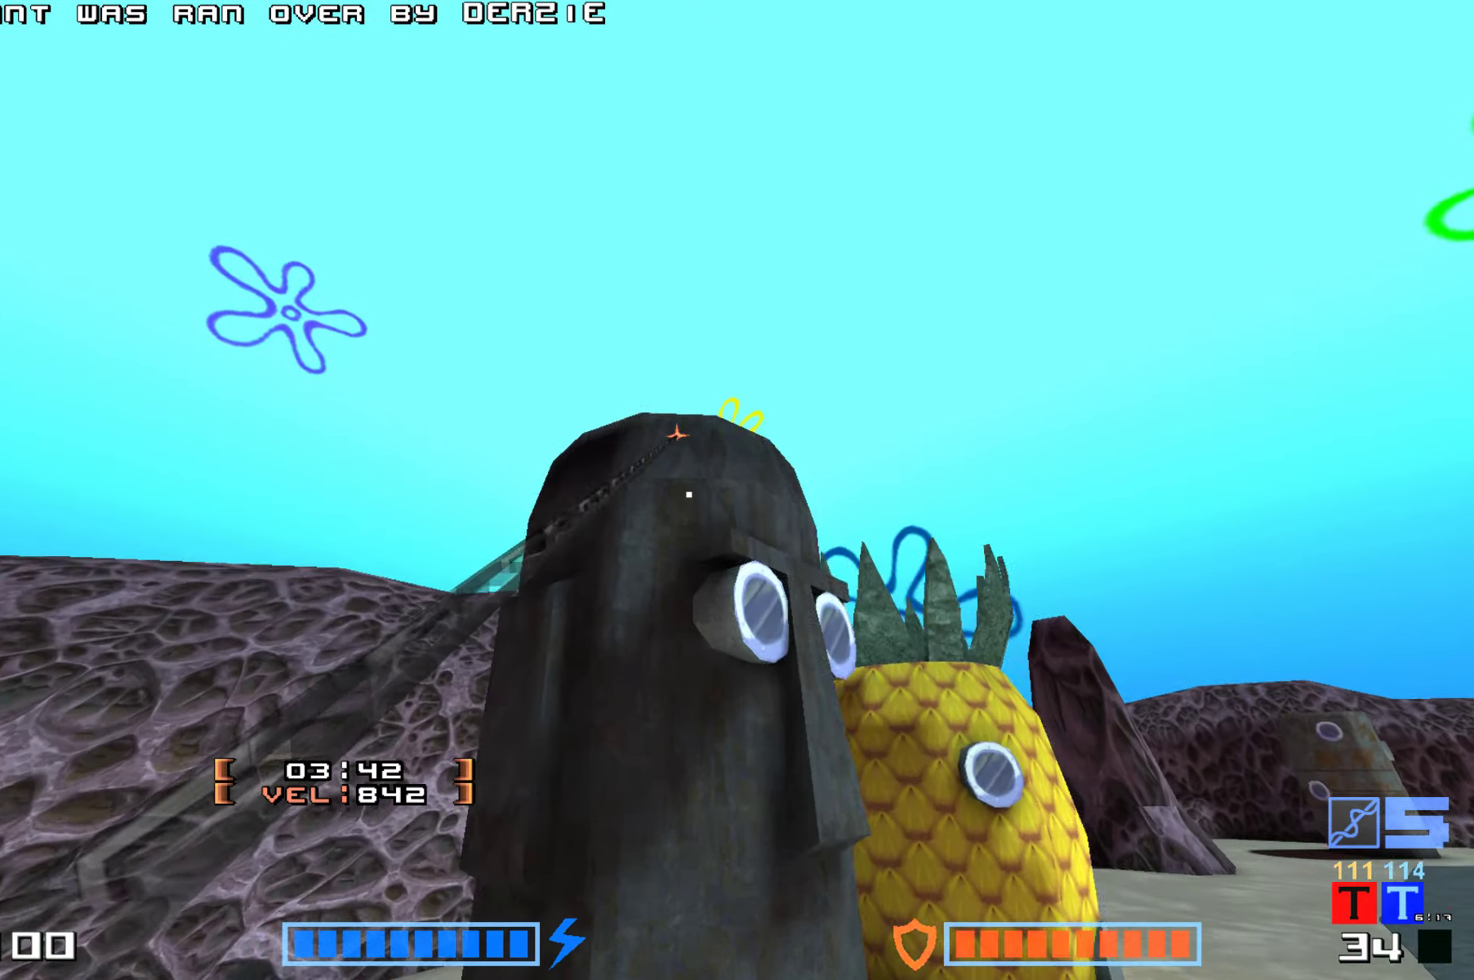
{"keys": ["hook", "up"], "events": [[266, "up", "down"]]}
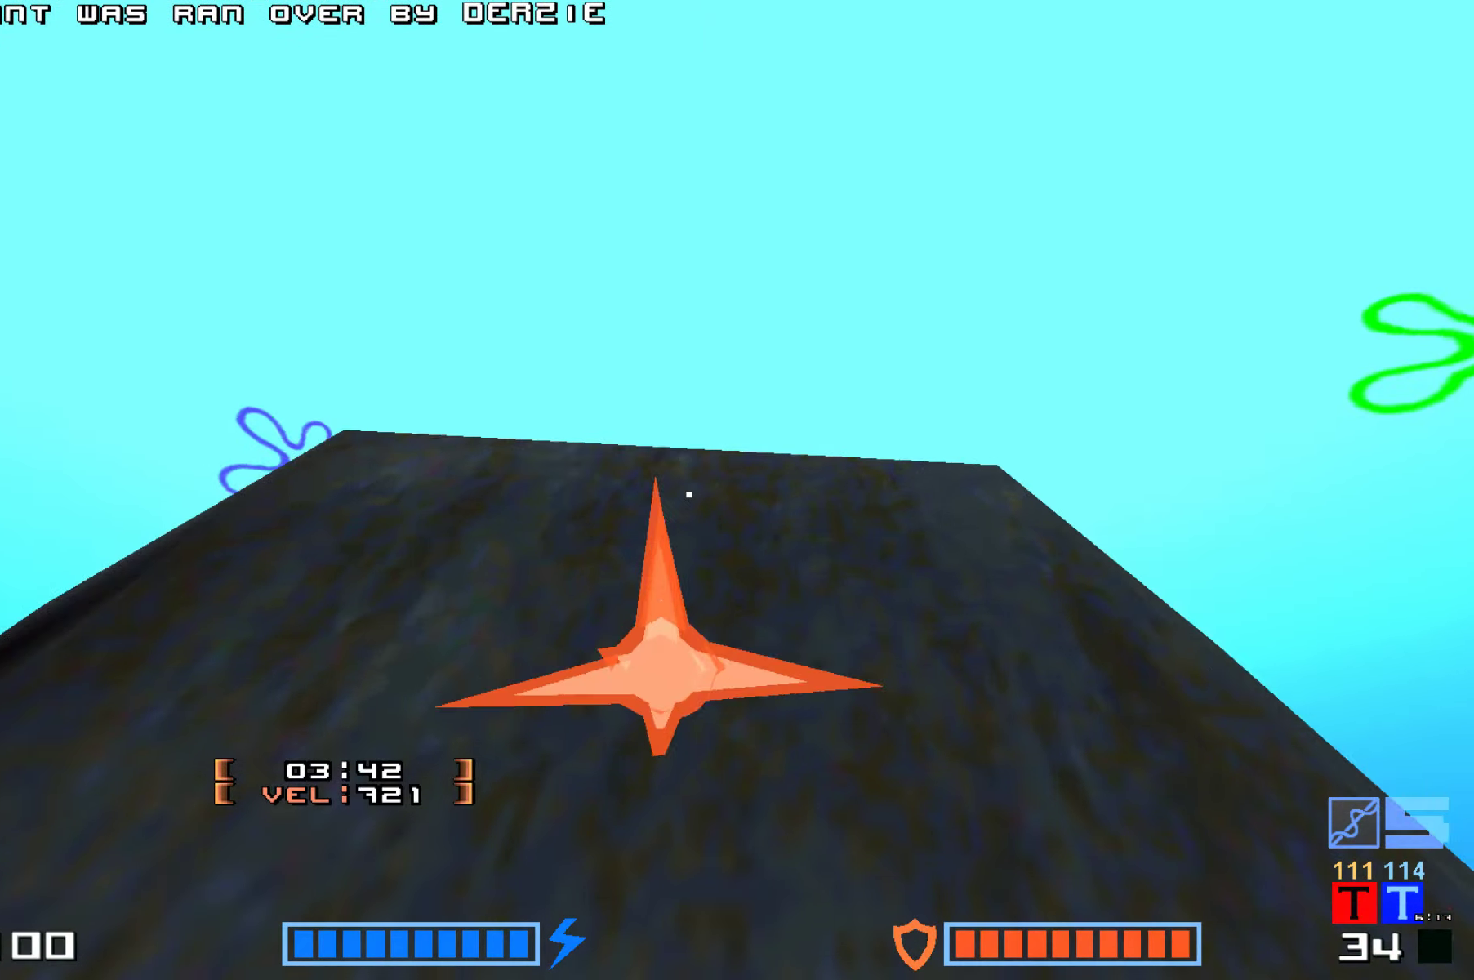
{"keys": ["up"], "events": [[50, "hook", "up"], [150, "up", "up"], [366, "up", "down"]]}
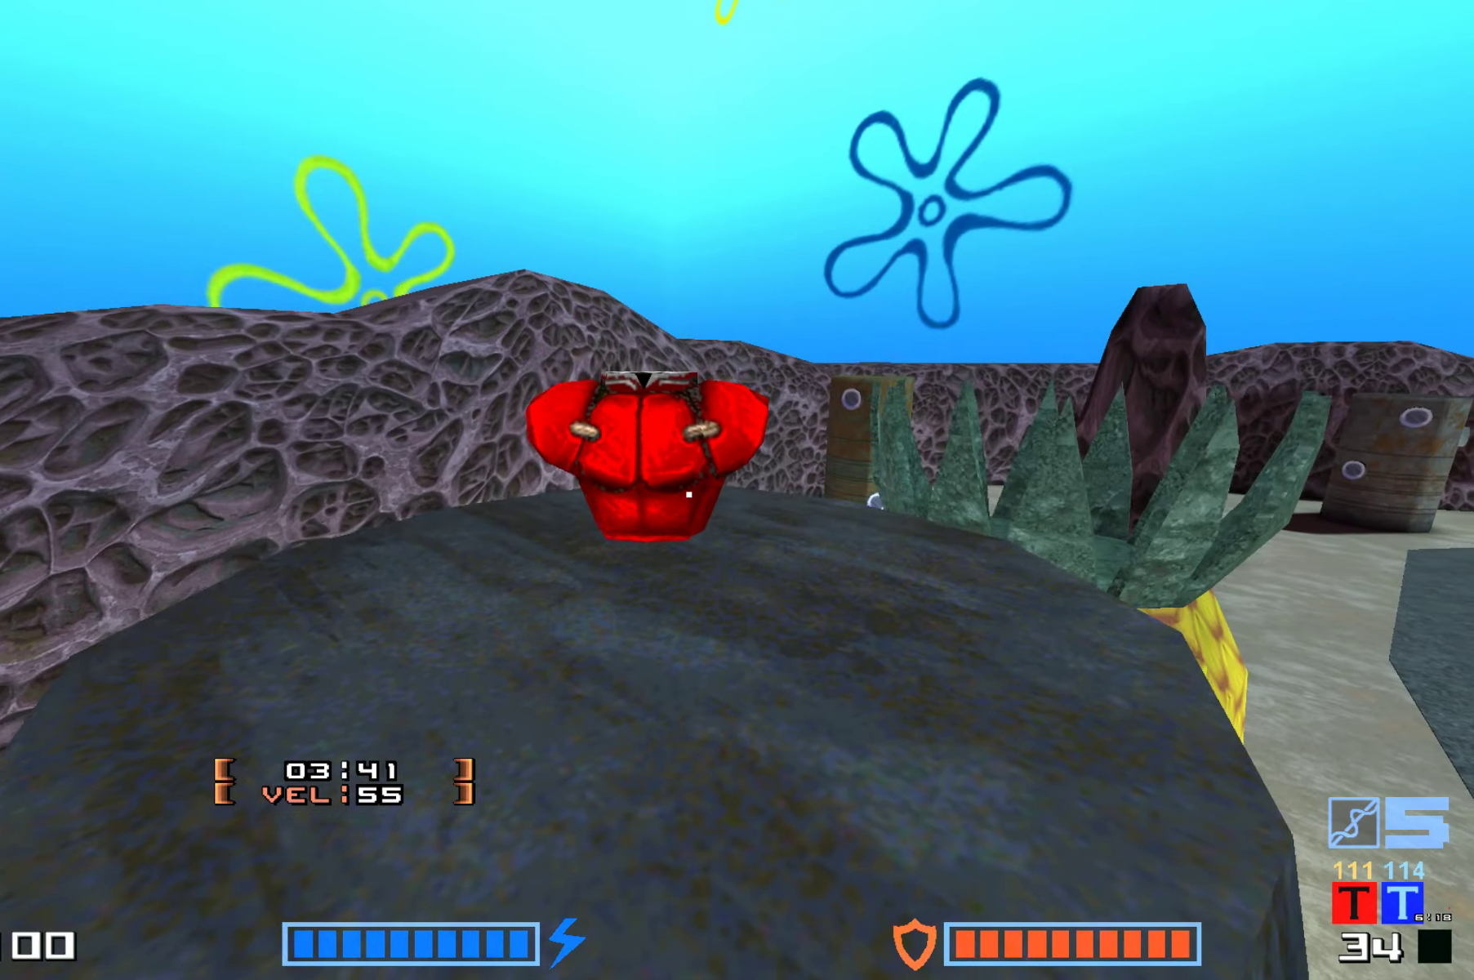
{"keys": ["up"], "events": []}
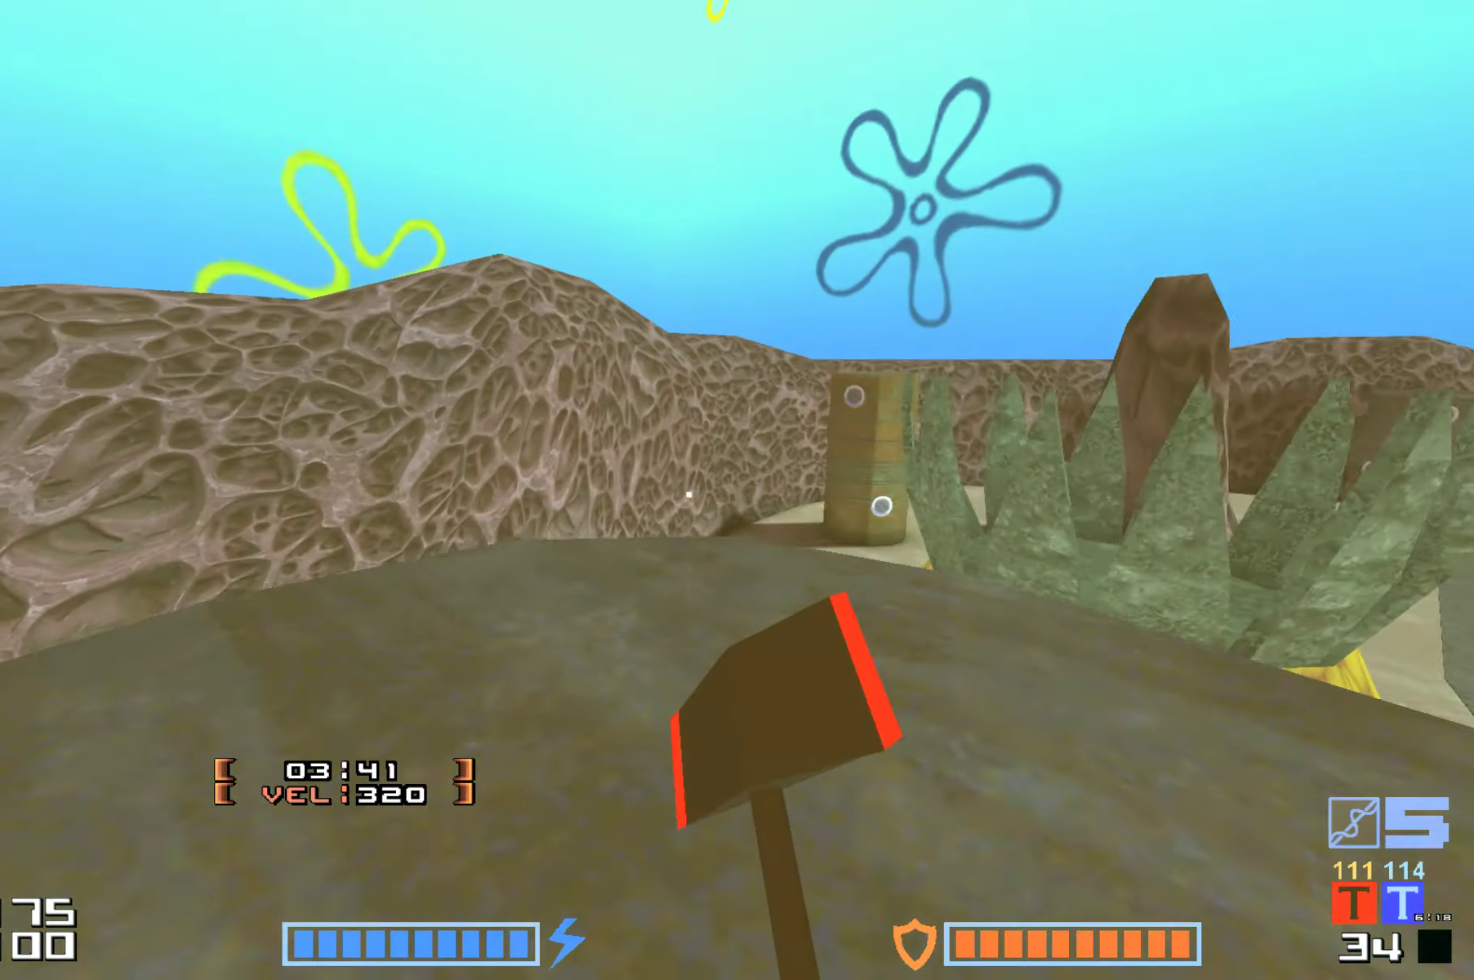
{"keys": [], "events": [[66, "right", "down"], [316, "right", "up"], [383, "up", "up"]]}
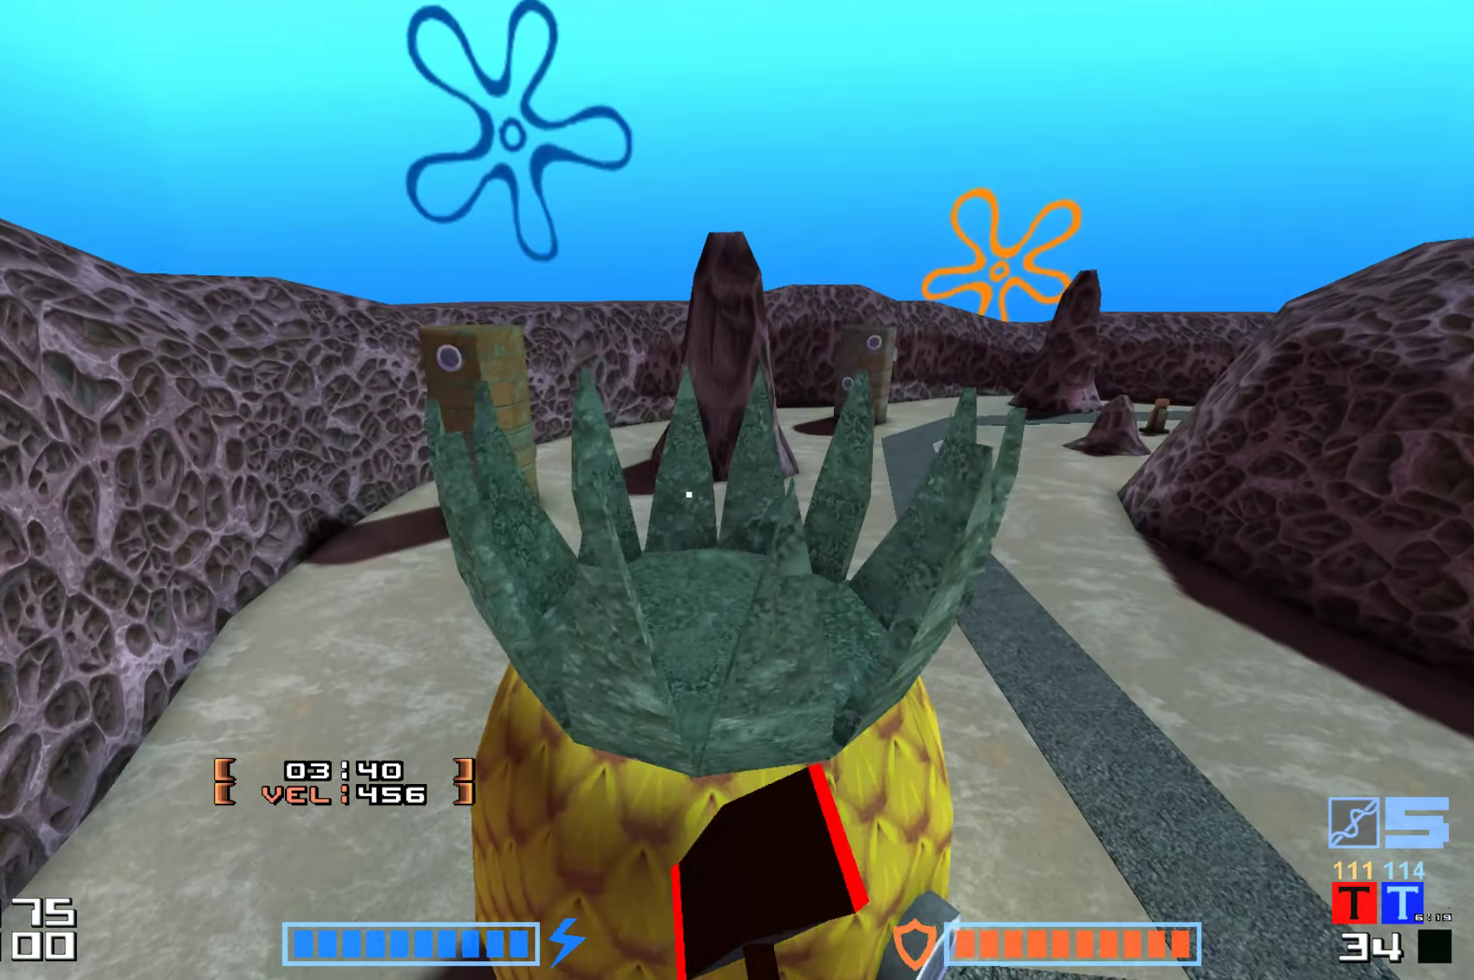
{"keys": [], "events": []}
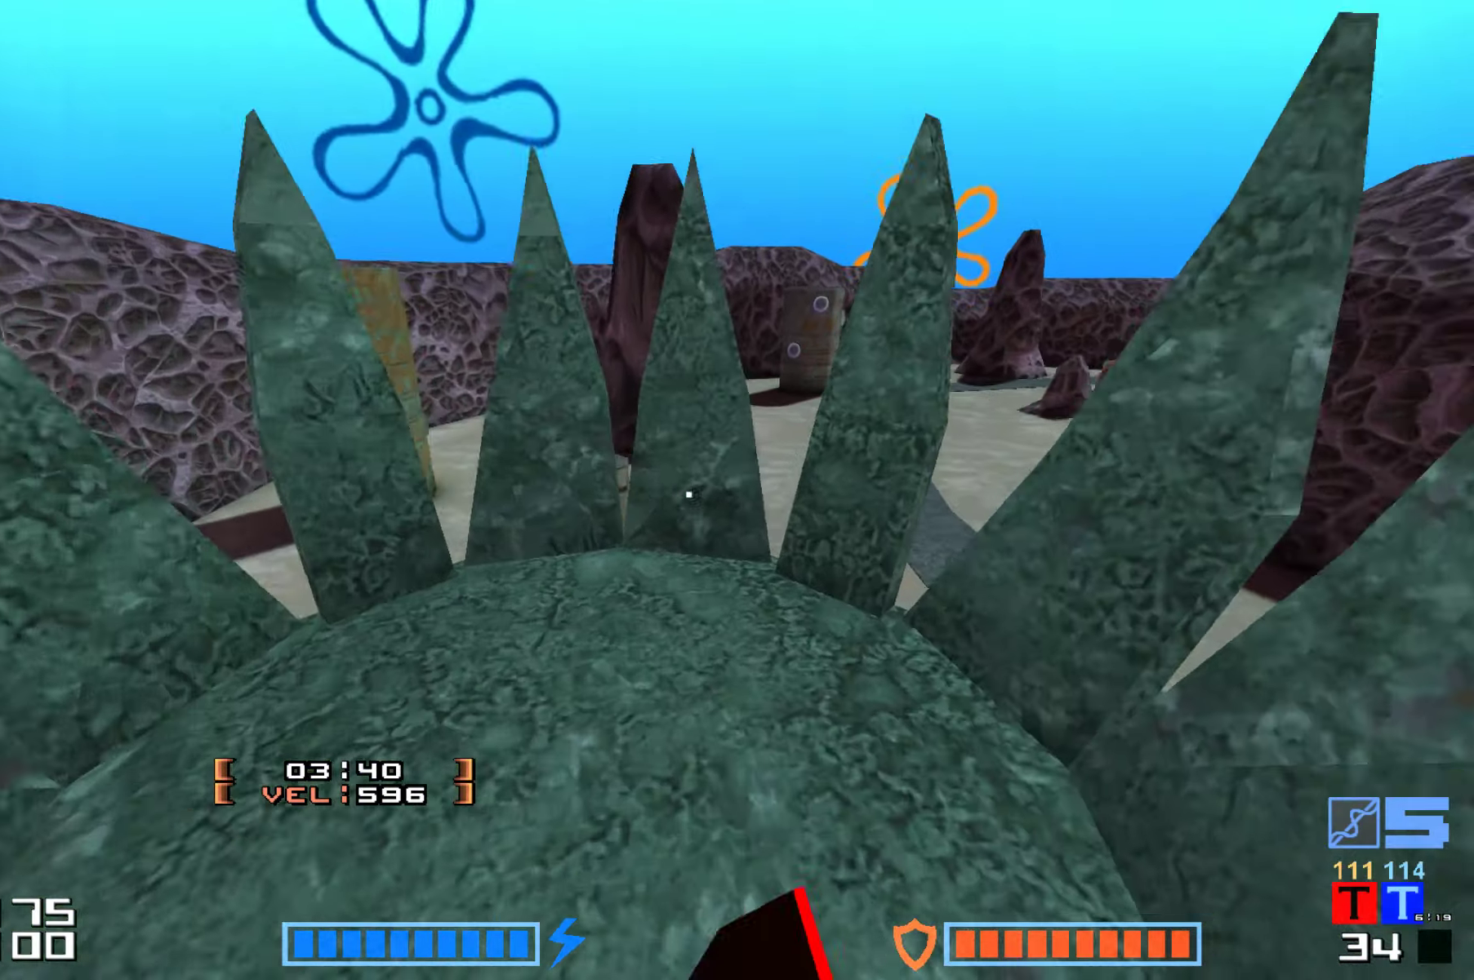
{"keys": [], "events": [[283, "right", "down"], [366, "right", "up"]]}
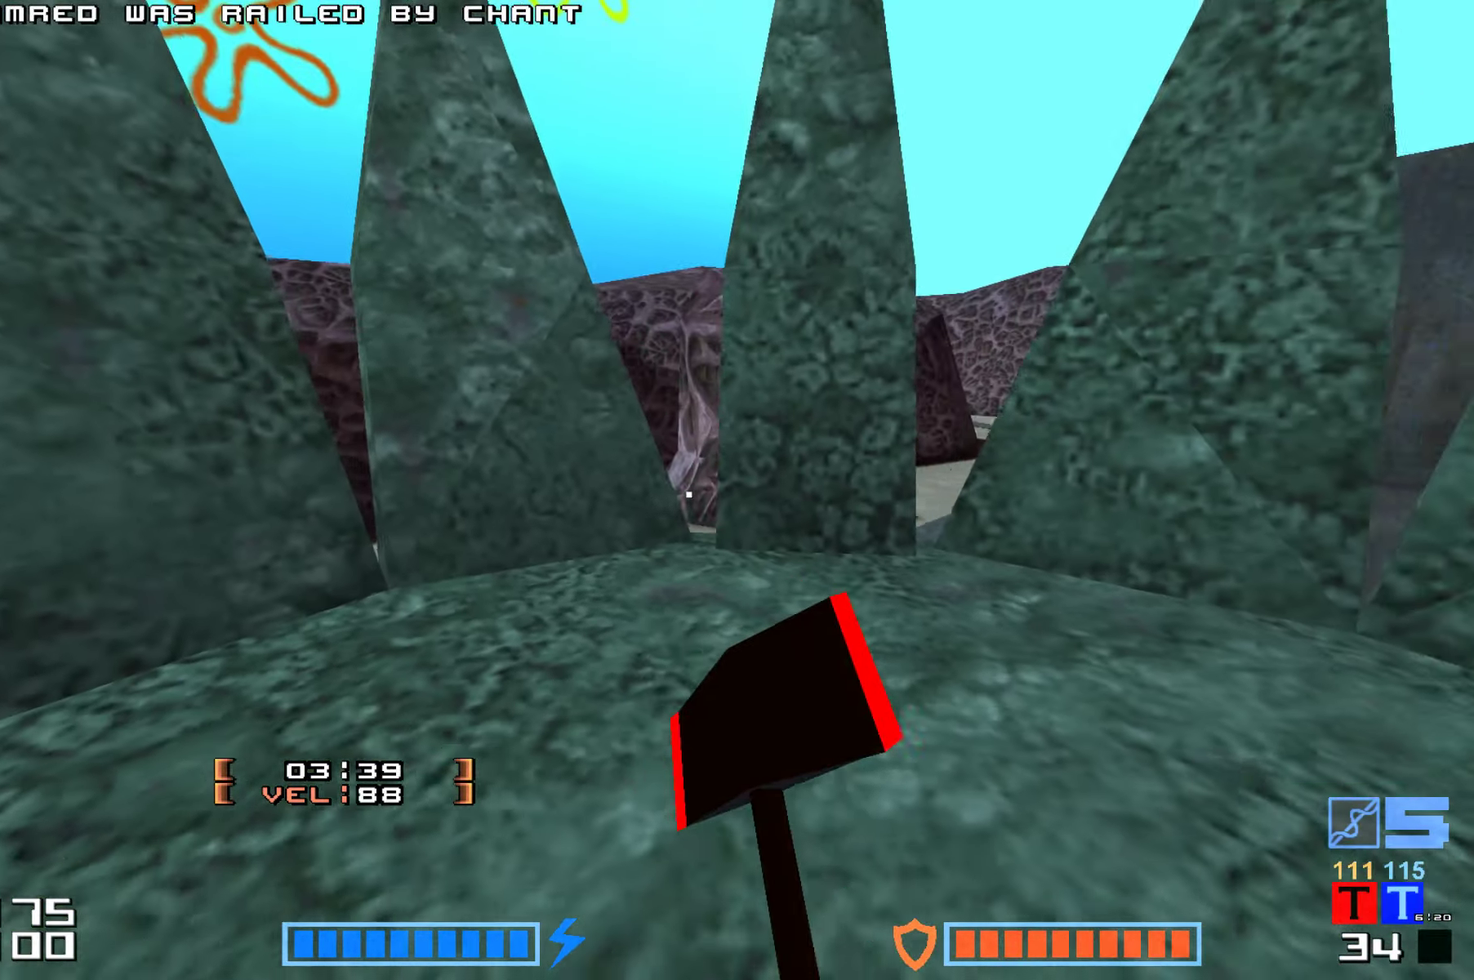
{"keys": [], "events": []}
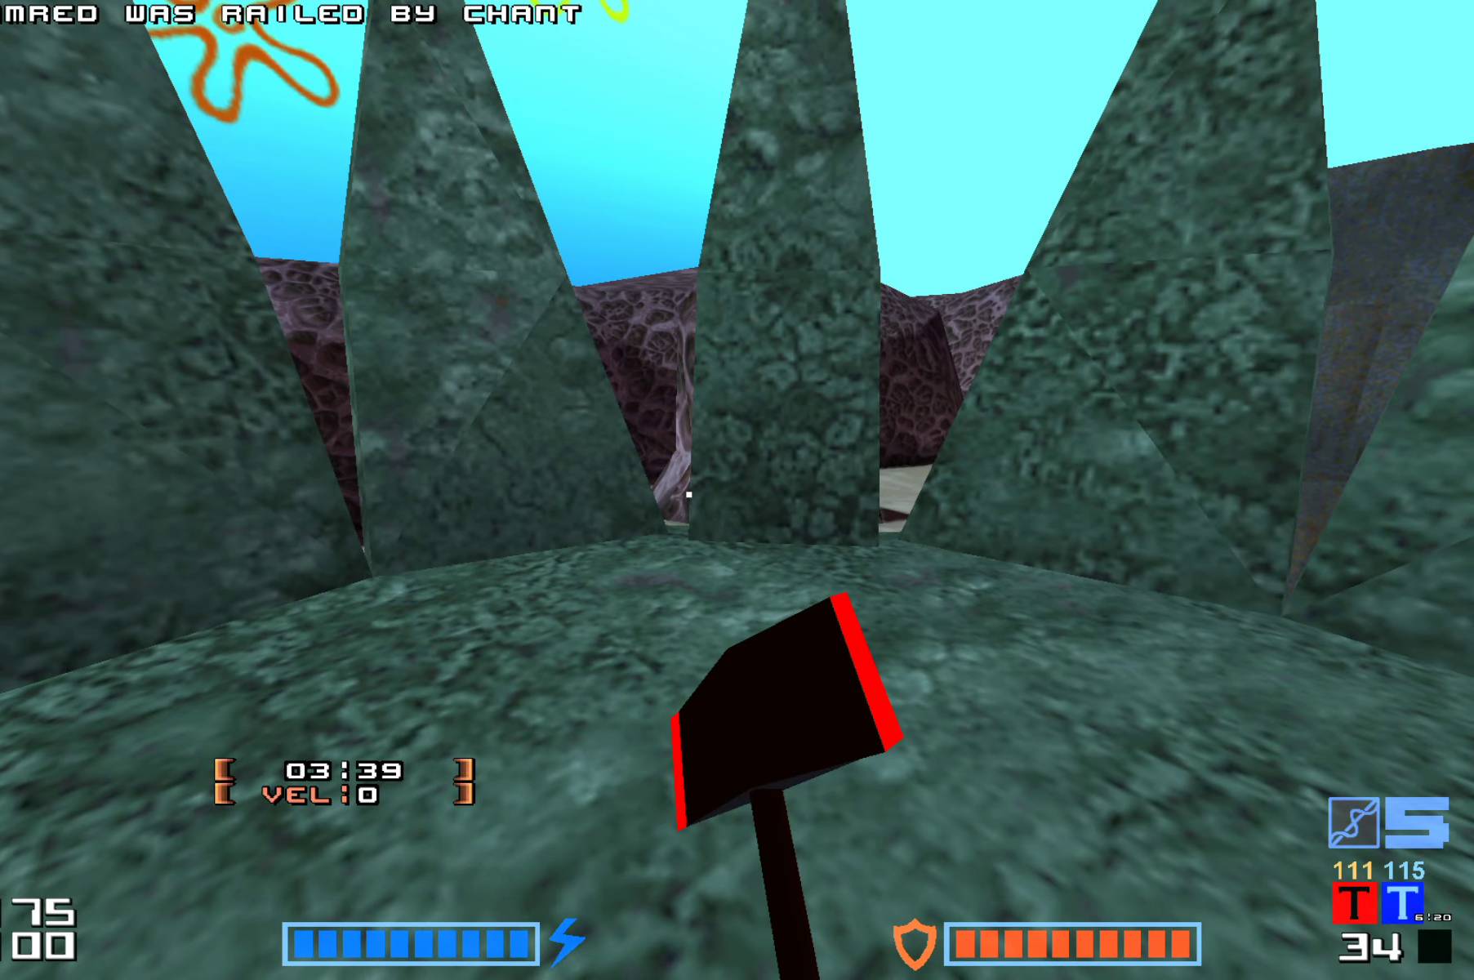
{"keys": [], "events": []}
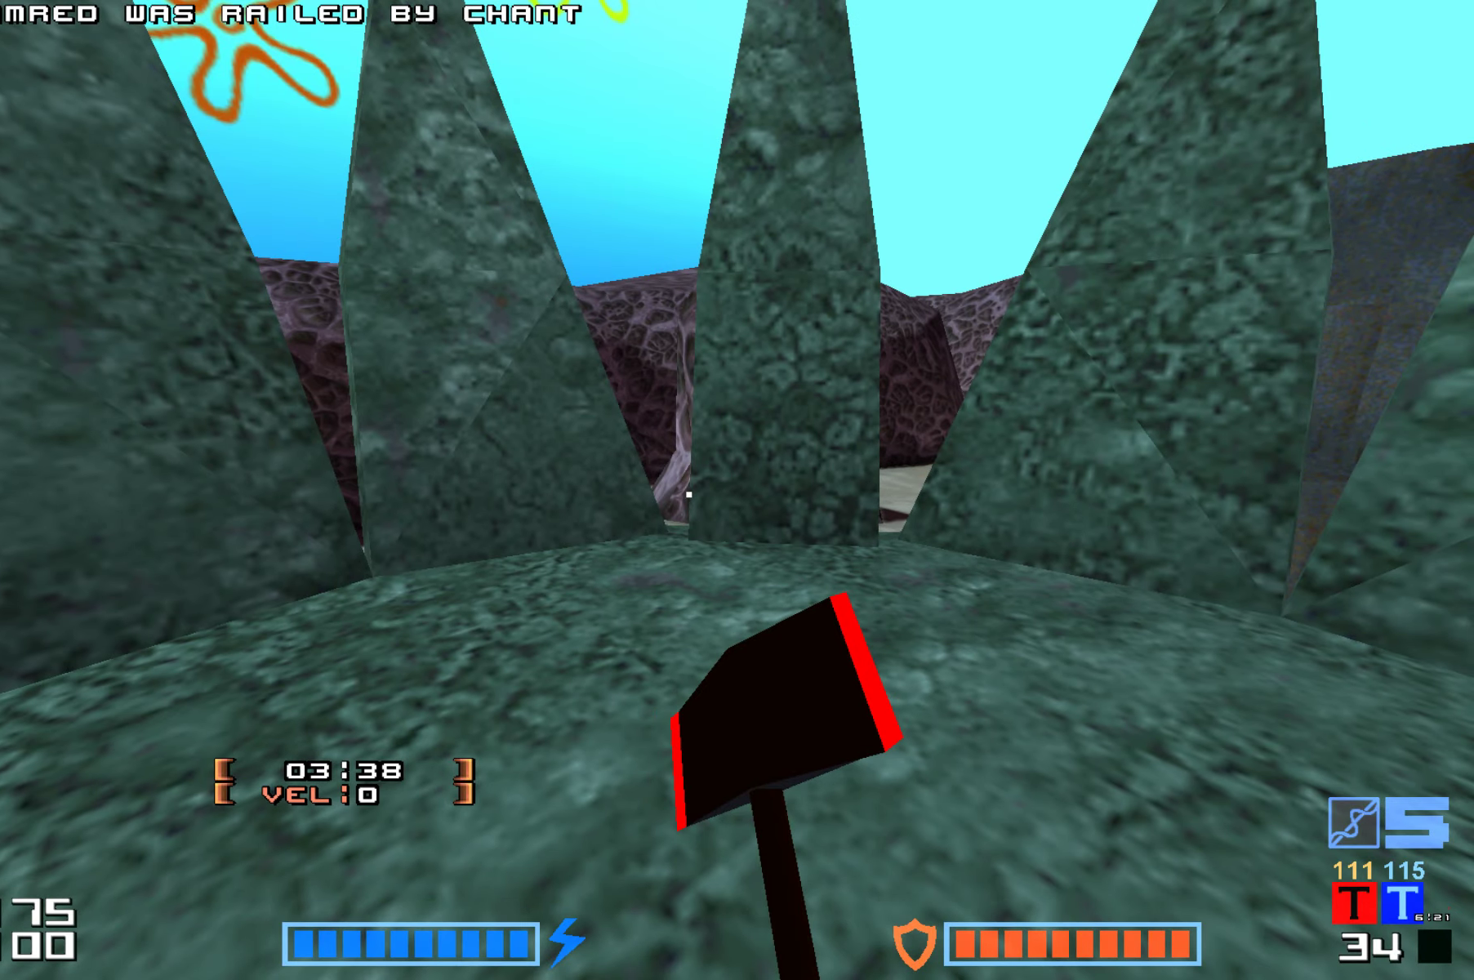
{"keys": [], "events": []}
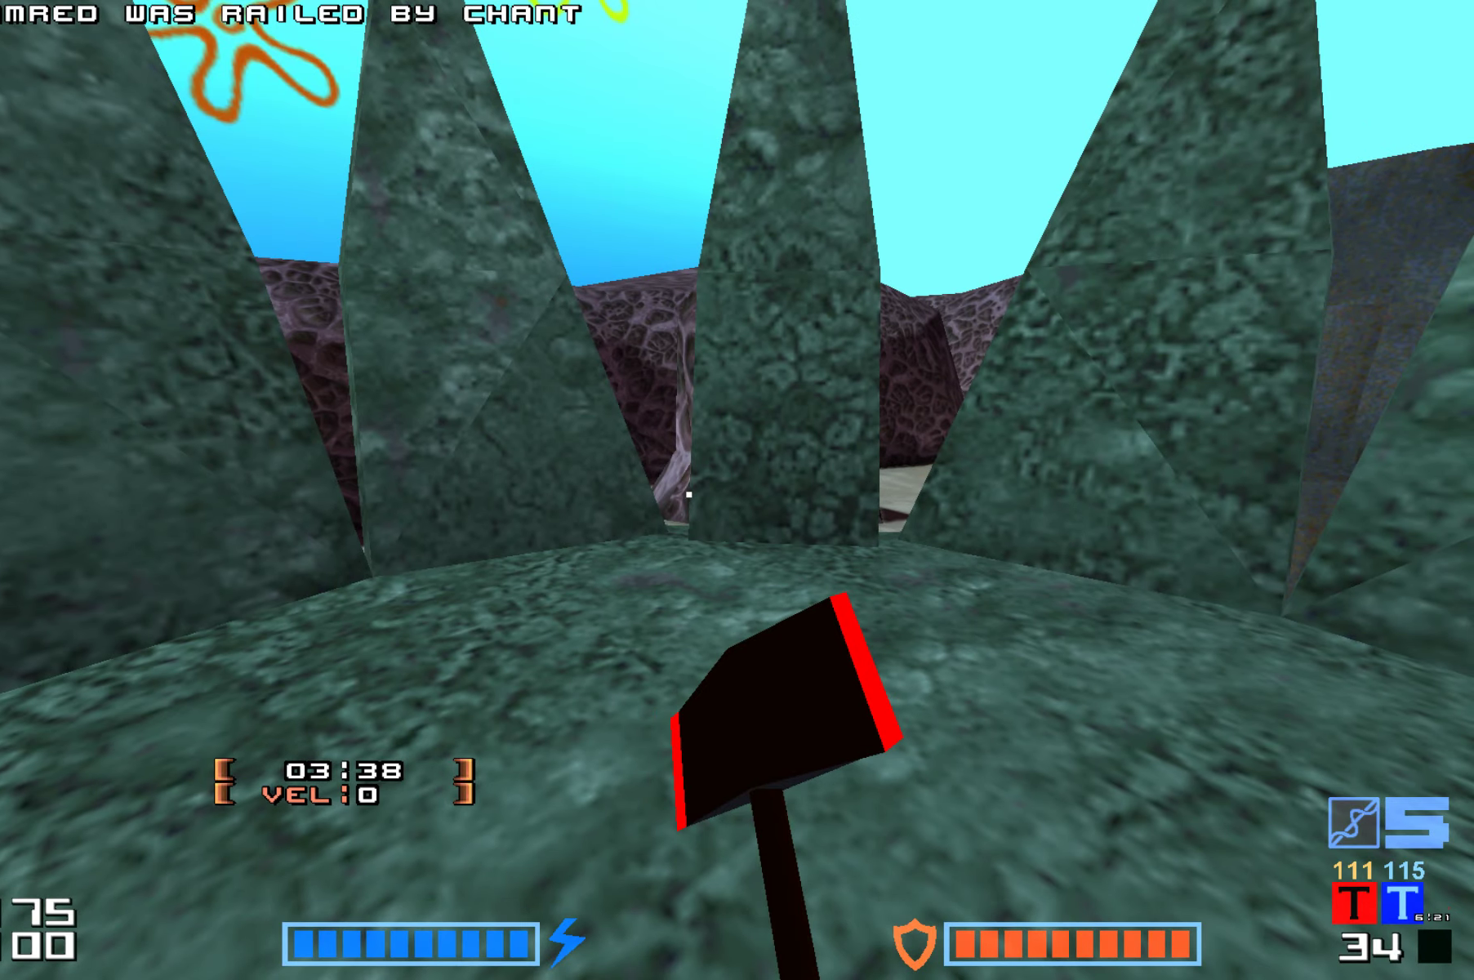
{"keys": [], "events": []}
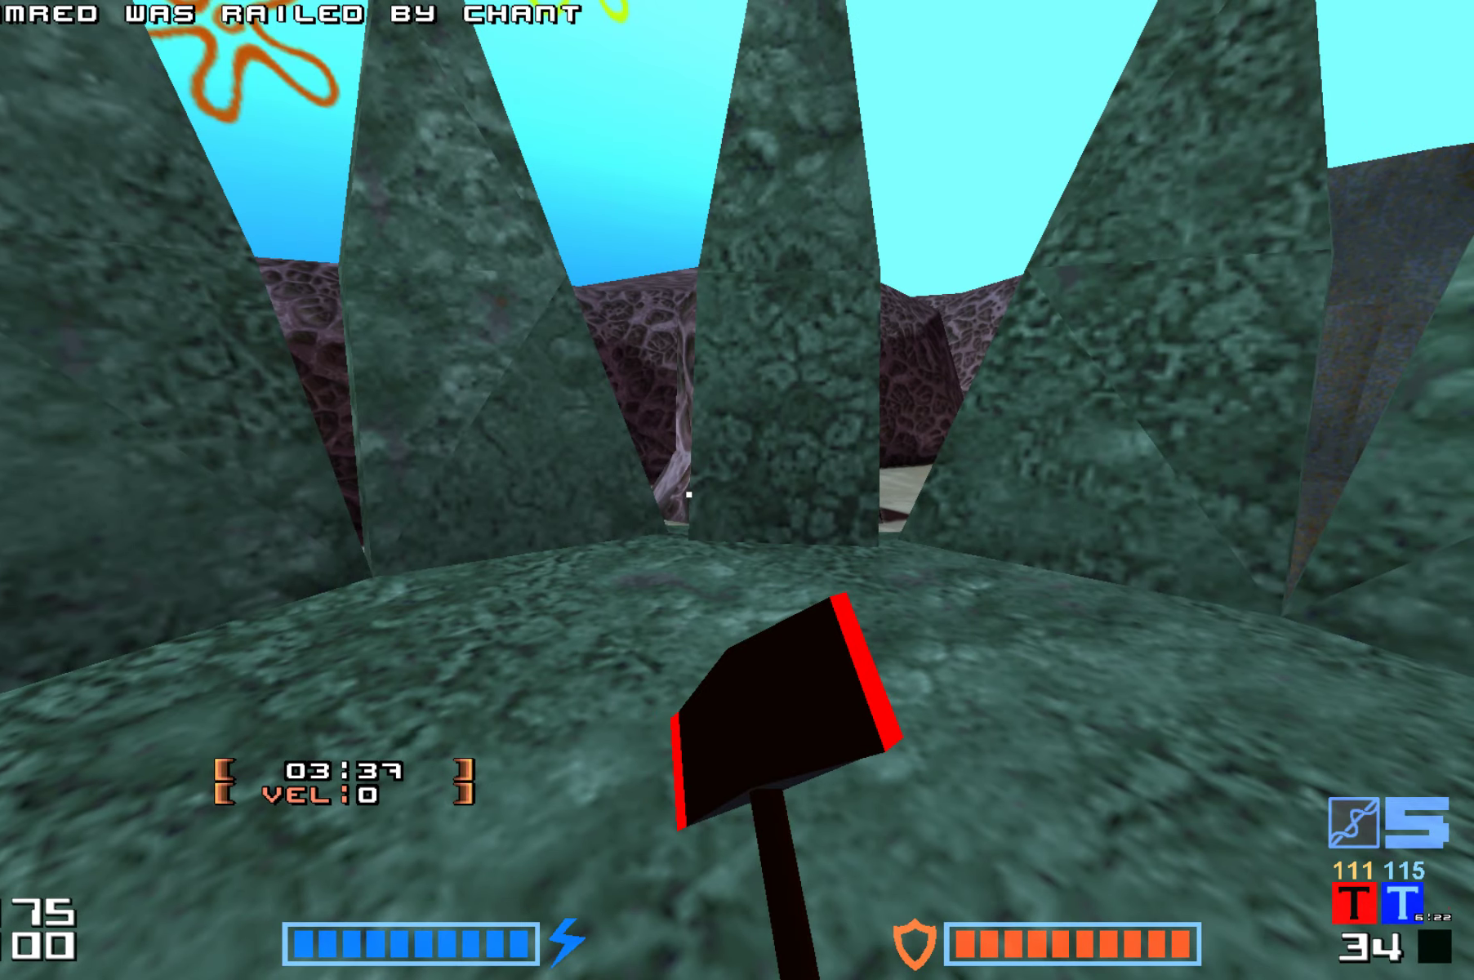
{"keys": [], "events": []}
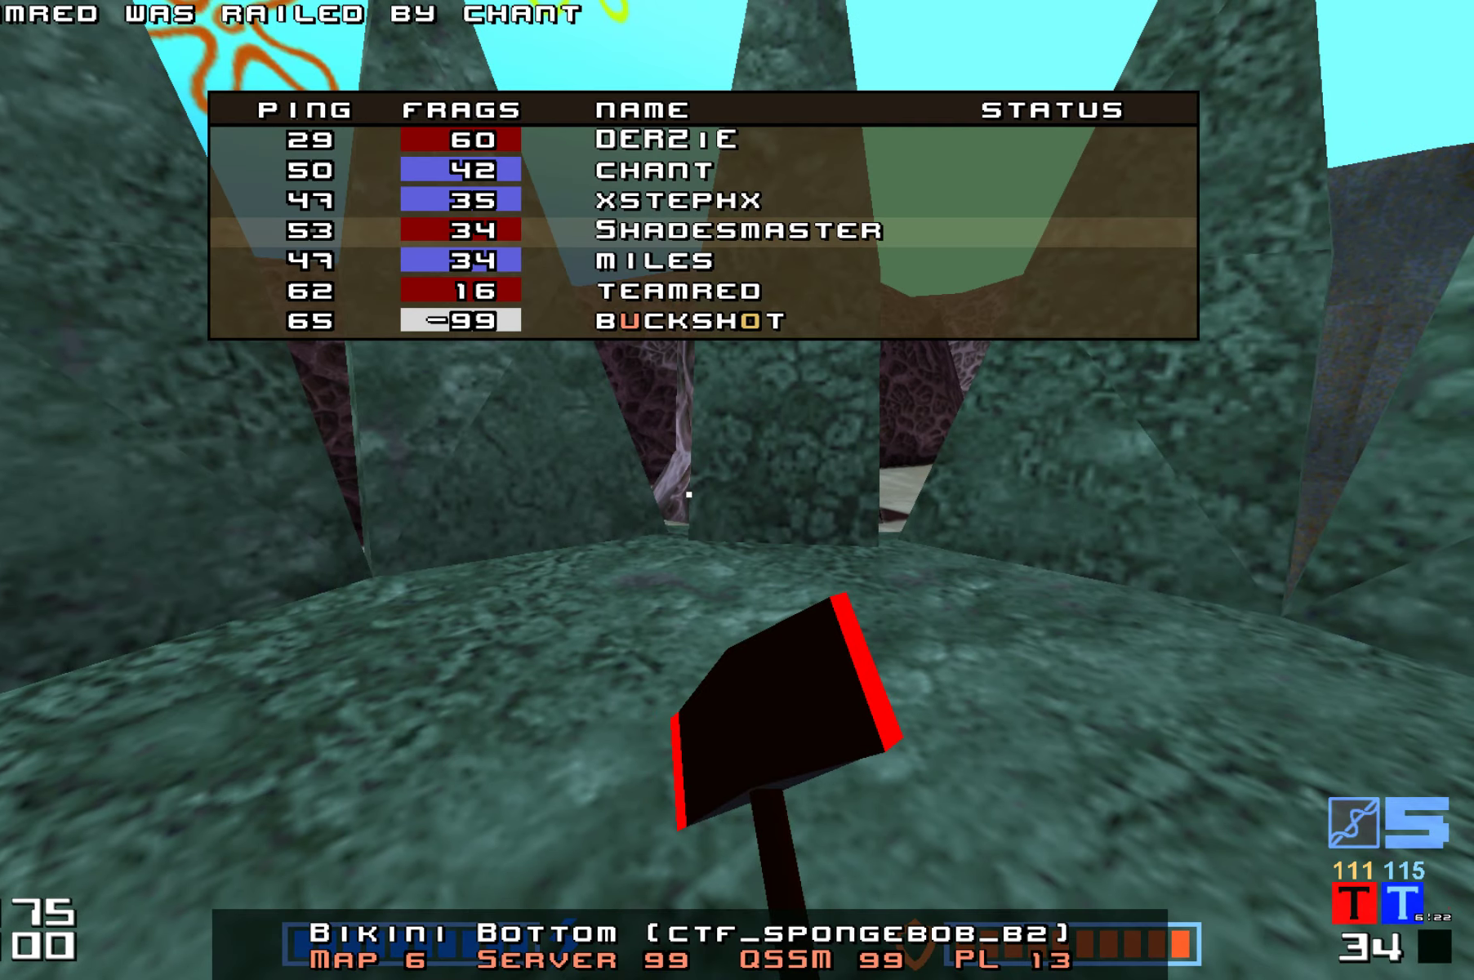
{"keys": [], "events": []}
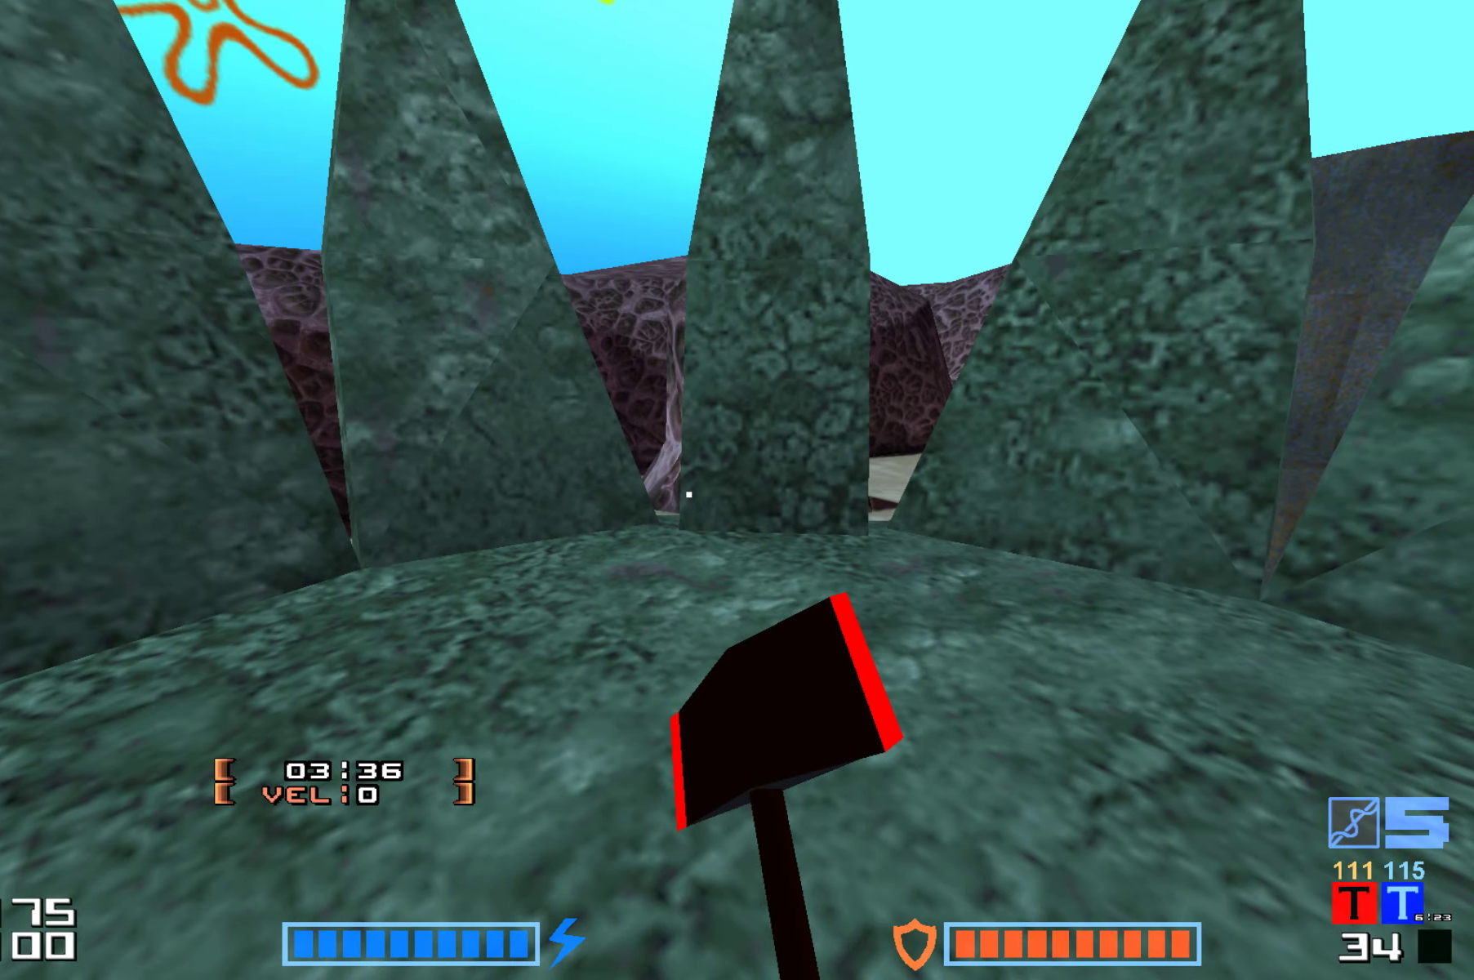
{"keys": ["right", "up"], "events": [[133, "up", "down"], [433, "right", "down"]]}
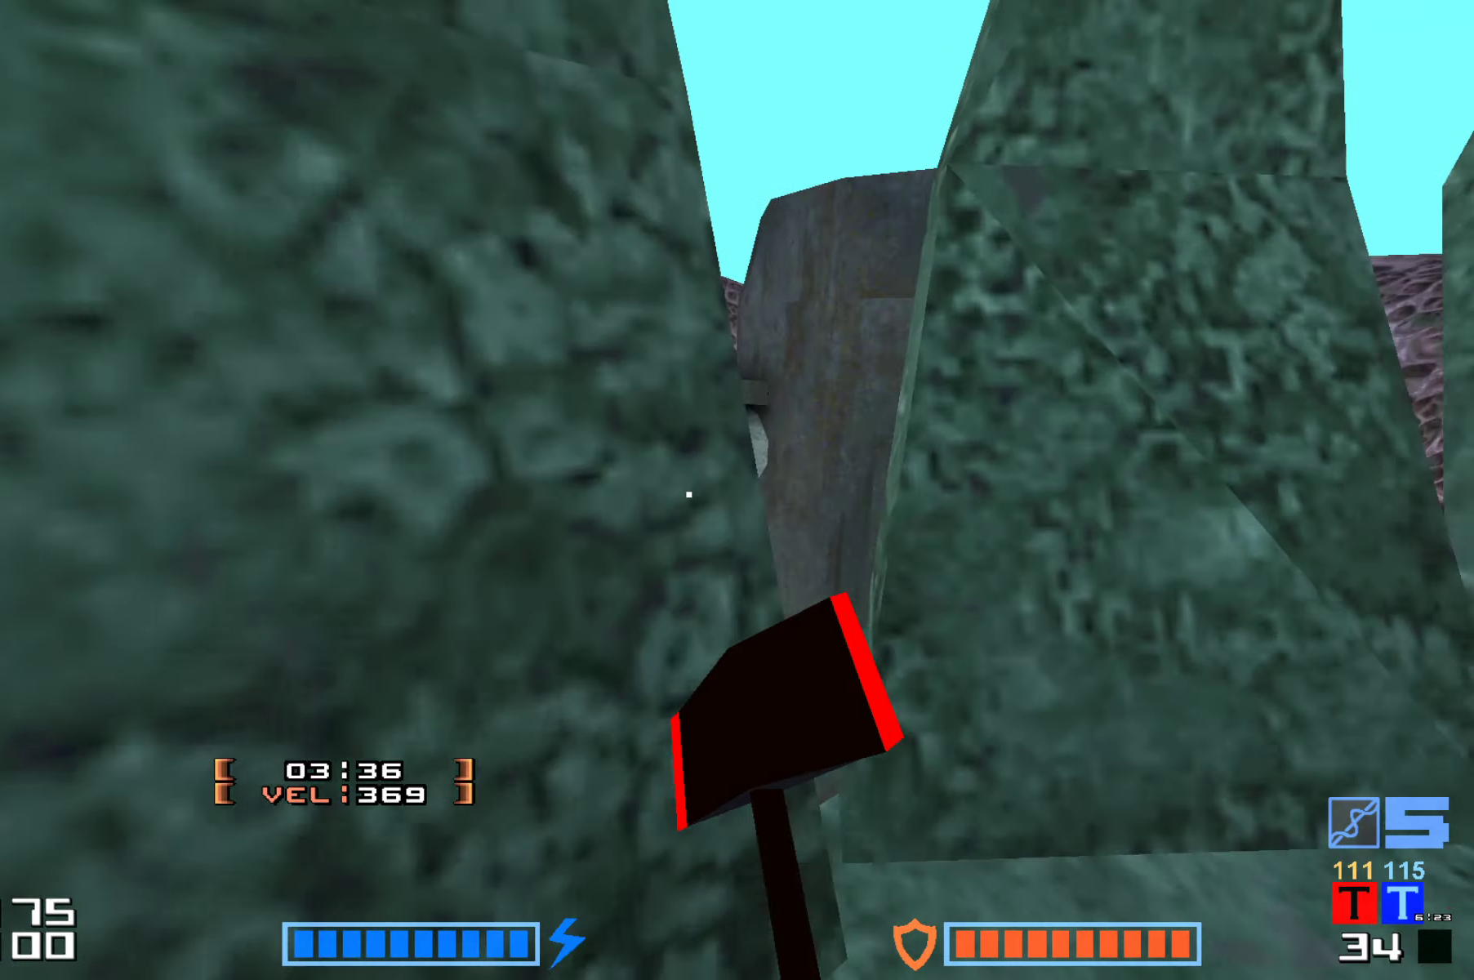
{"keys": [], "events": [[50, "up", "up"], [83, "right", "up"], [83, "up", "down"], [217, "hammer", "down"], [367, "hammer", "up"], [483, "up", "up"]]}
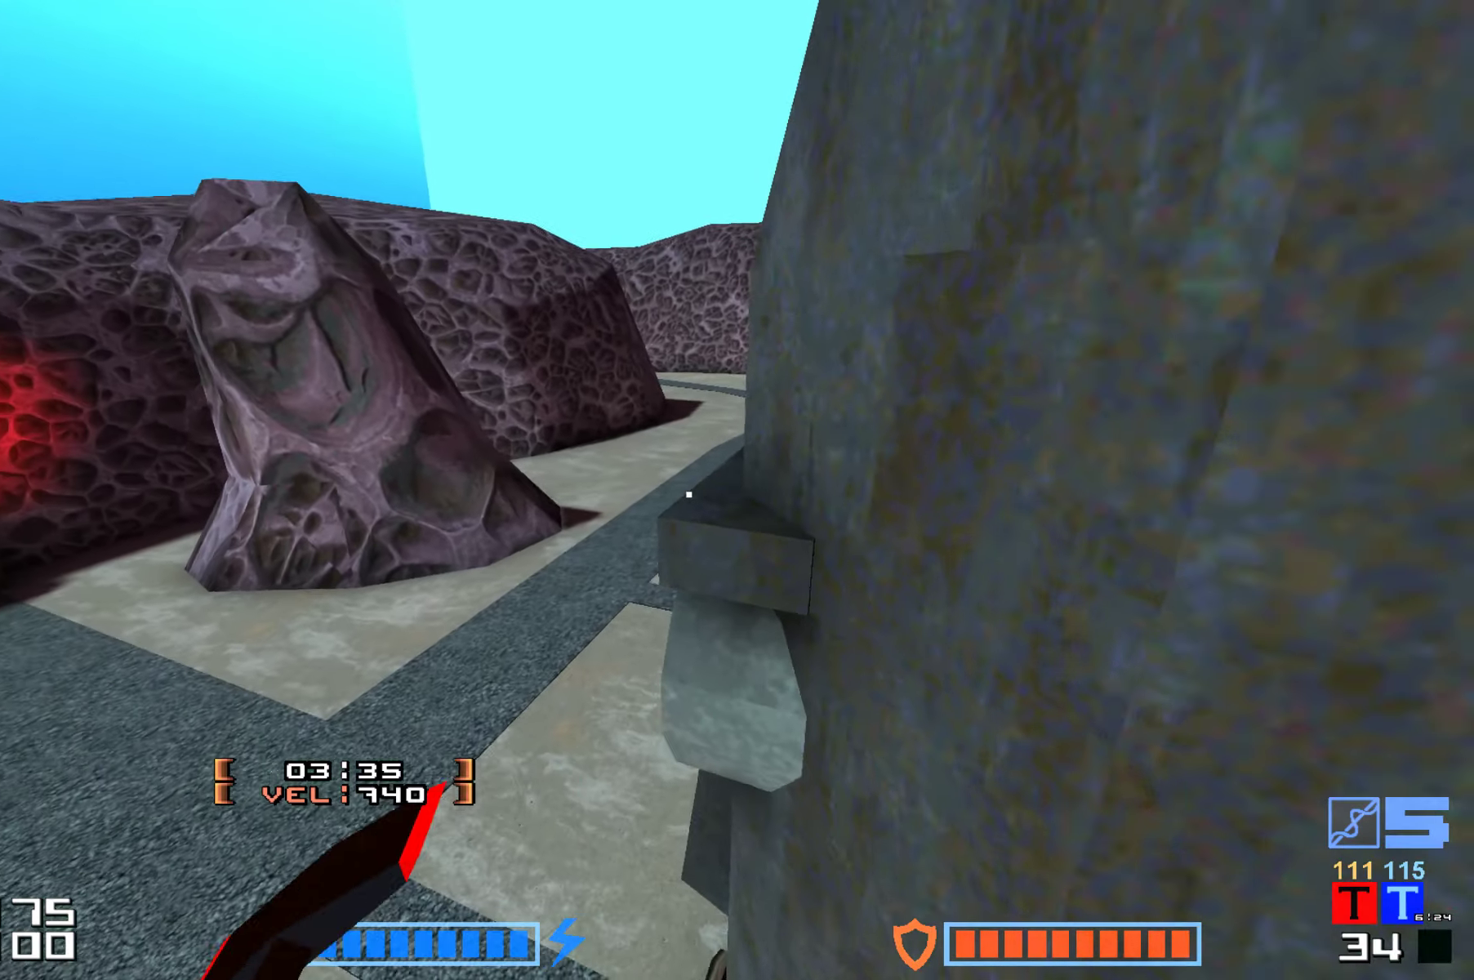
{"keys": ["up"], "events": [[50, "hammer", "down"], [133, "up", "down"], [183, "hammer", "up"]]}
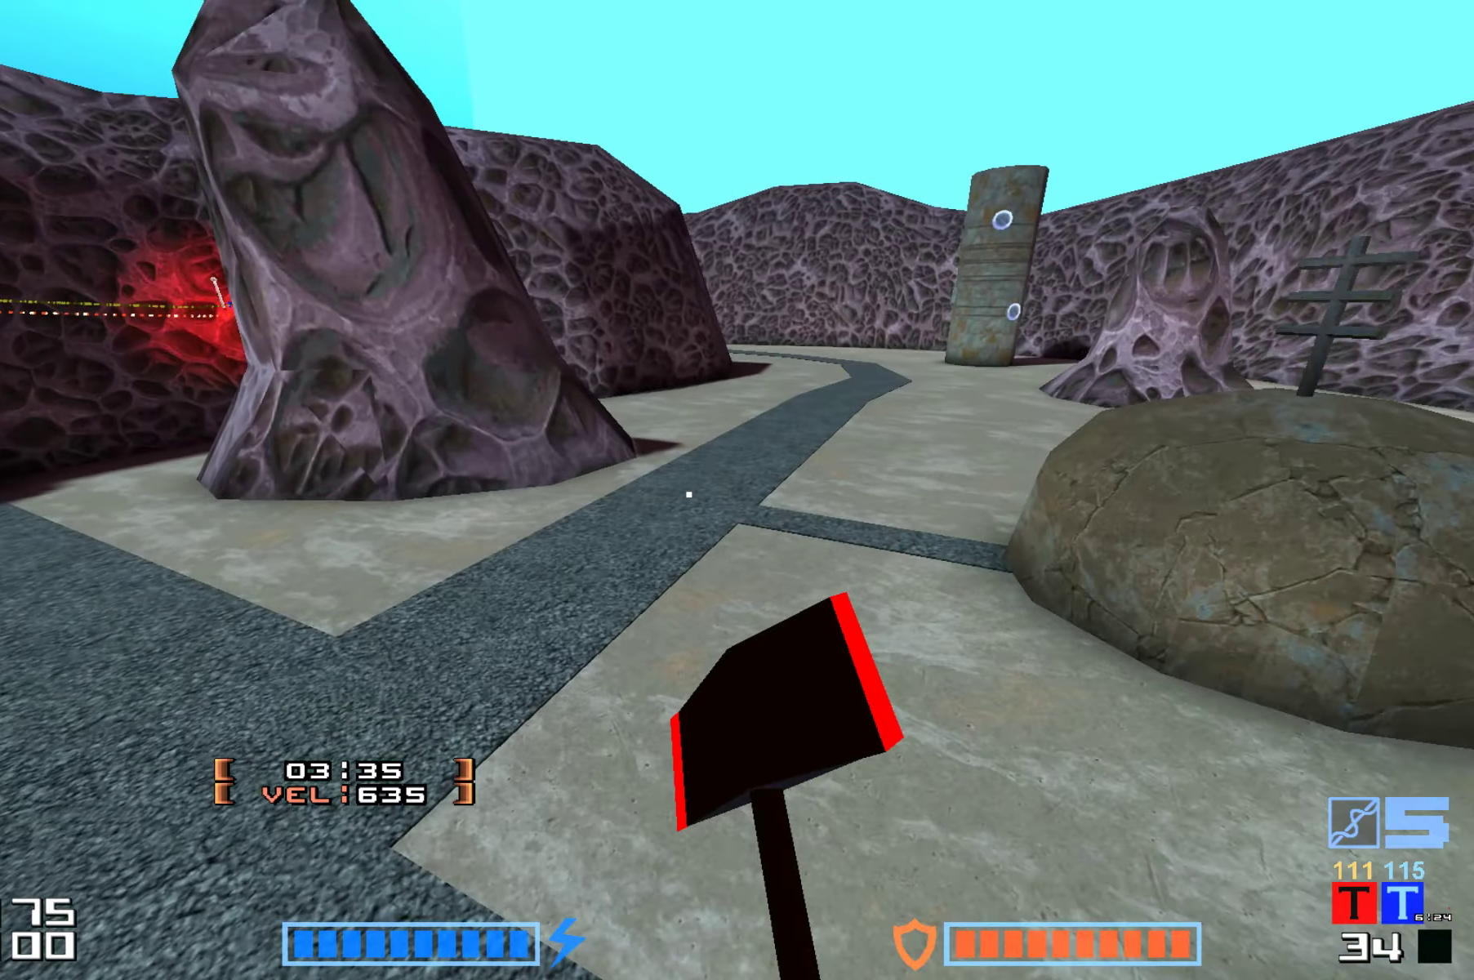
{"keys": ["up"], "events": [[367, "right", "down"], [483, "right", "up"]]}
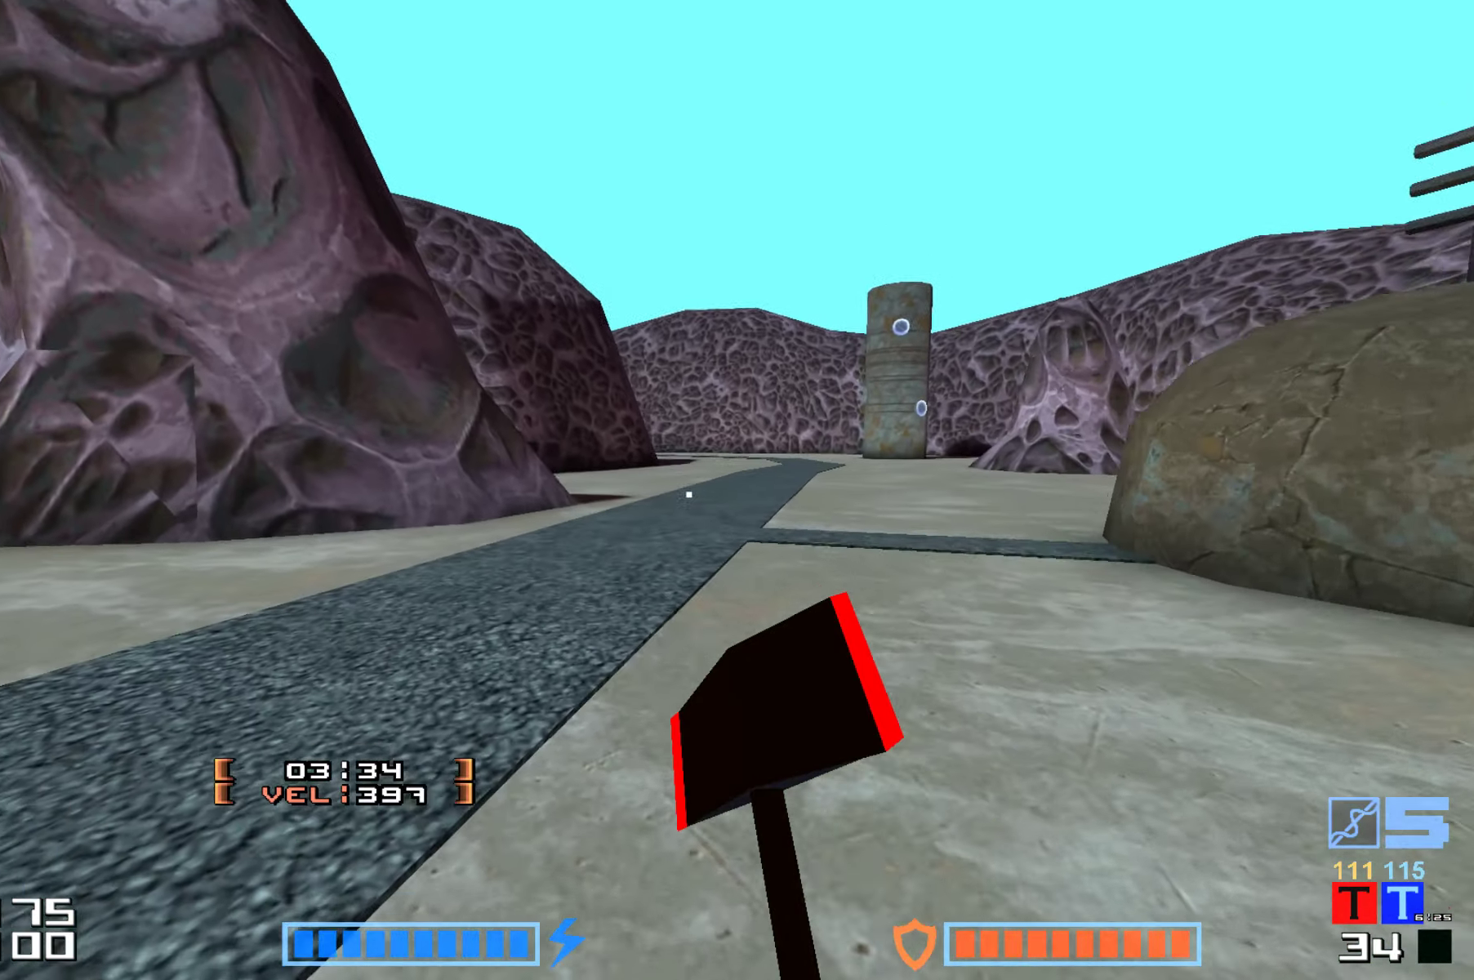
{"keys": ["up"], "events": [[67, "hammer", "down"], [234, "hammer", "up"], [300, "hammer", "down"], [400, "hammer", "up"]]}
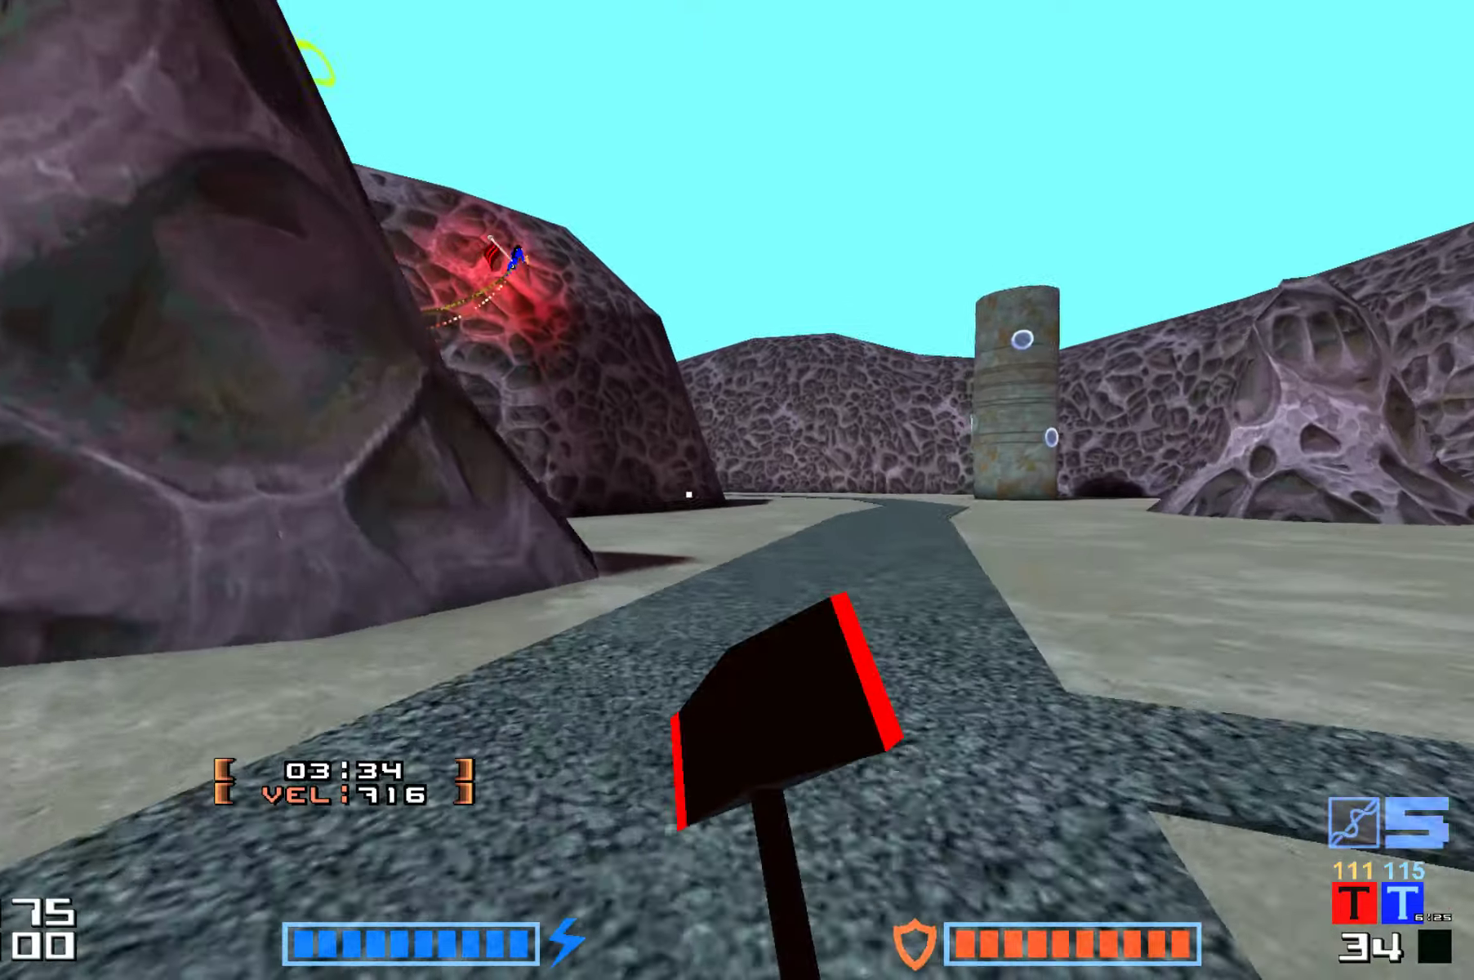
{"keys": ["up"], "events": [[17, "hammer", "down"], [134, "hammer", "up"]]}
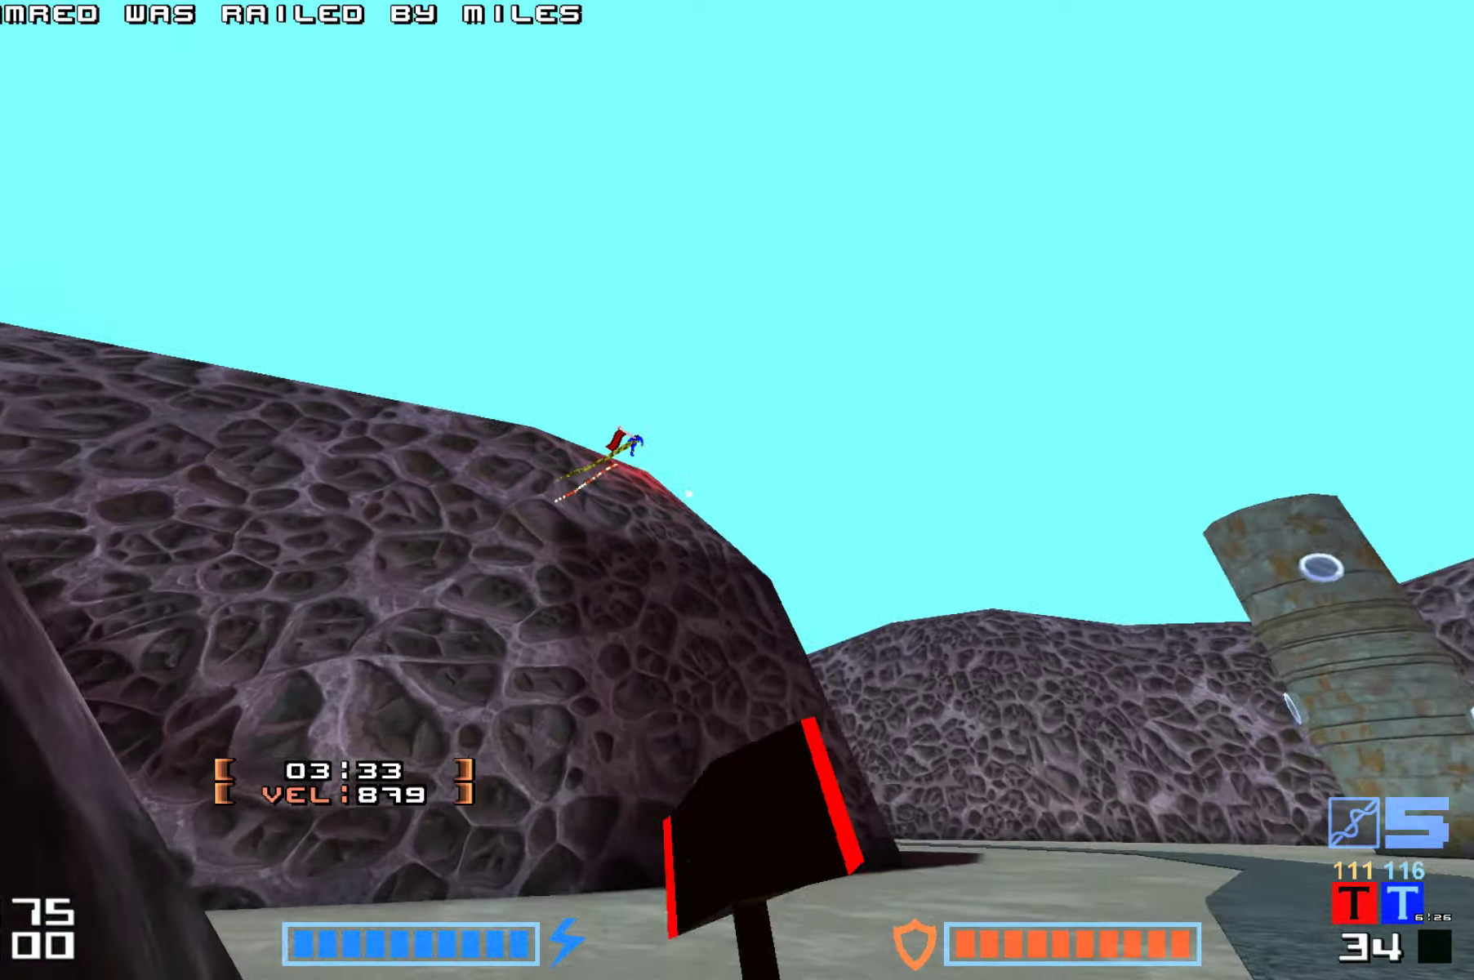
{"keys": ["up"], "events": [[184, "right", "down"], [384, "right", "up"]]}